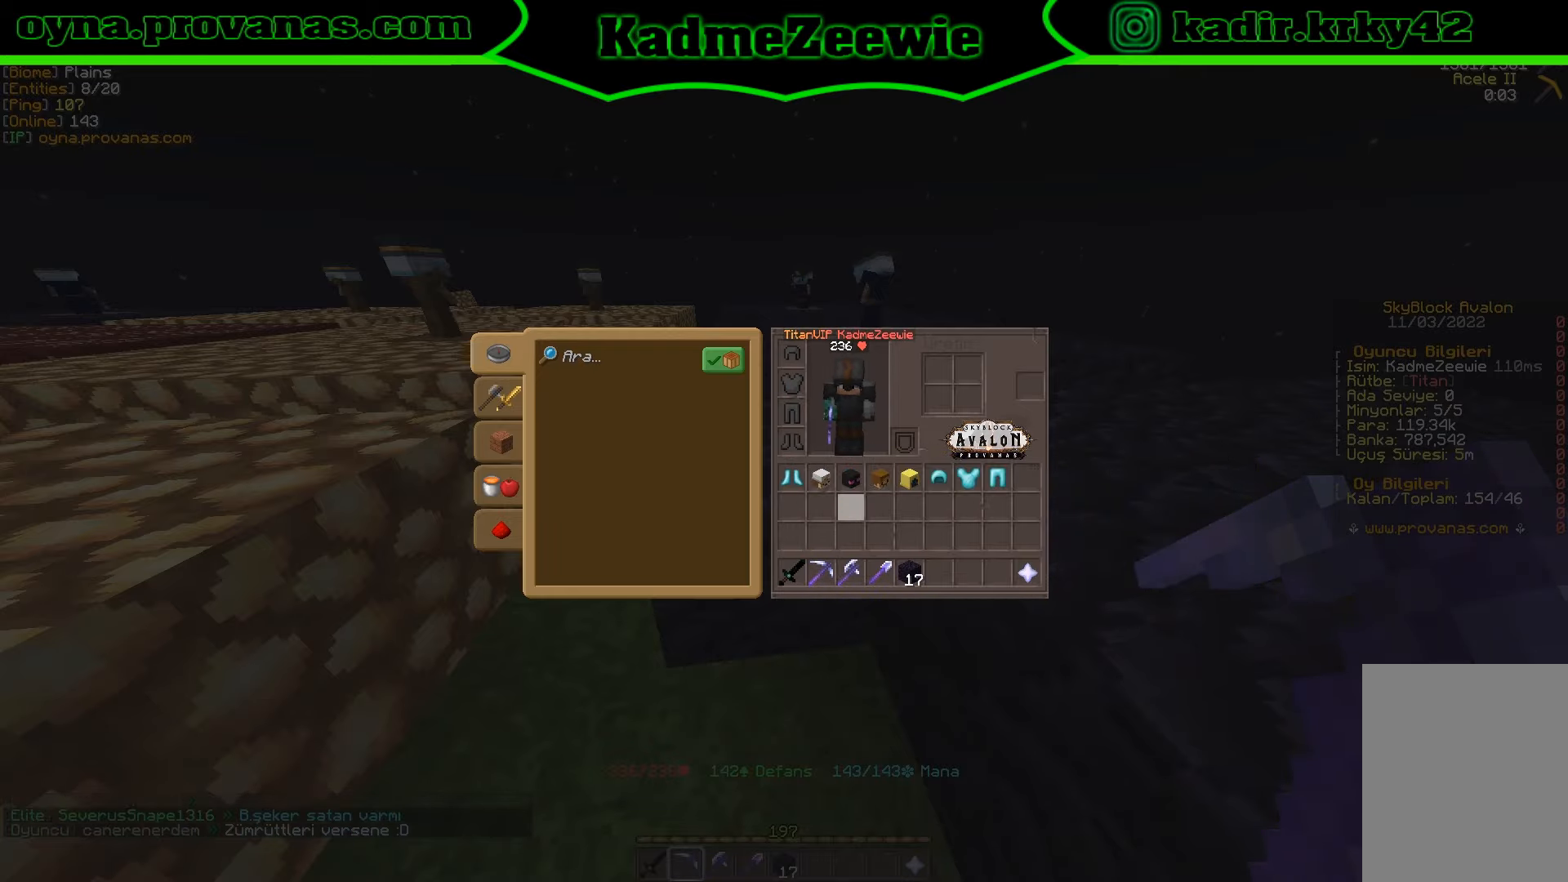
Gameplay with keyboard and mouse; each line is a JSON object with the keys and mouse buttons held at the frame after it. "events" lists presses ("down") and releases ("up") of "a", "d", "s", "w", "mouse_left" and "mouse_right" between this image and that frame as [ms after this image, input, new state], when the widget could be followed in between. "mouse_left", "mouse_right" = the "left", "right" buttons of the "mouse" list. No other keys are recorded. Fast repeated clicks can show as one long hold. Mouse movement is not recorded.
{"keys": ["w"], "mouse": ["left"], "events": [[350, "mouse_left", "down"], [450, "w", "down"]]}
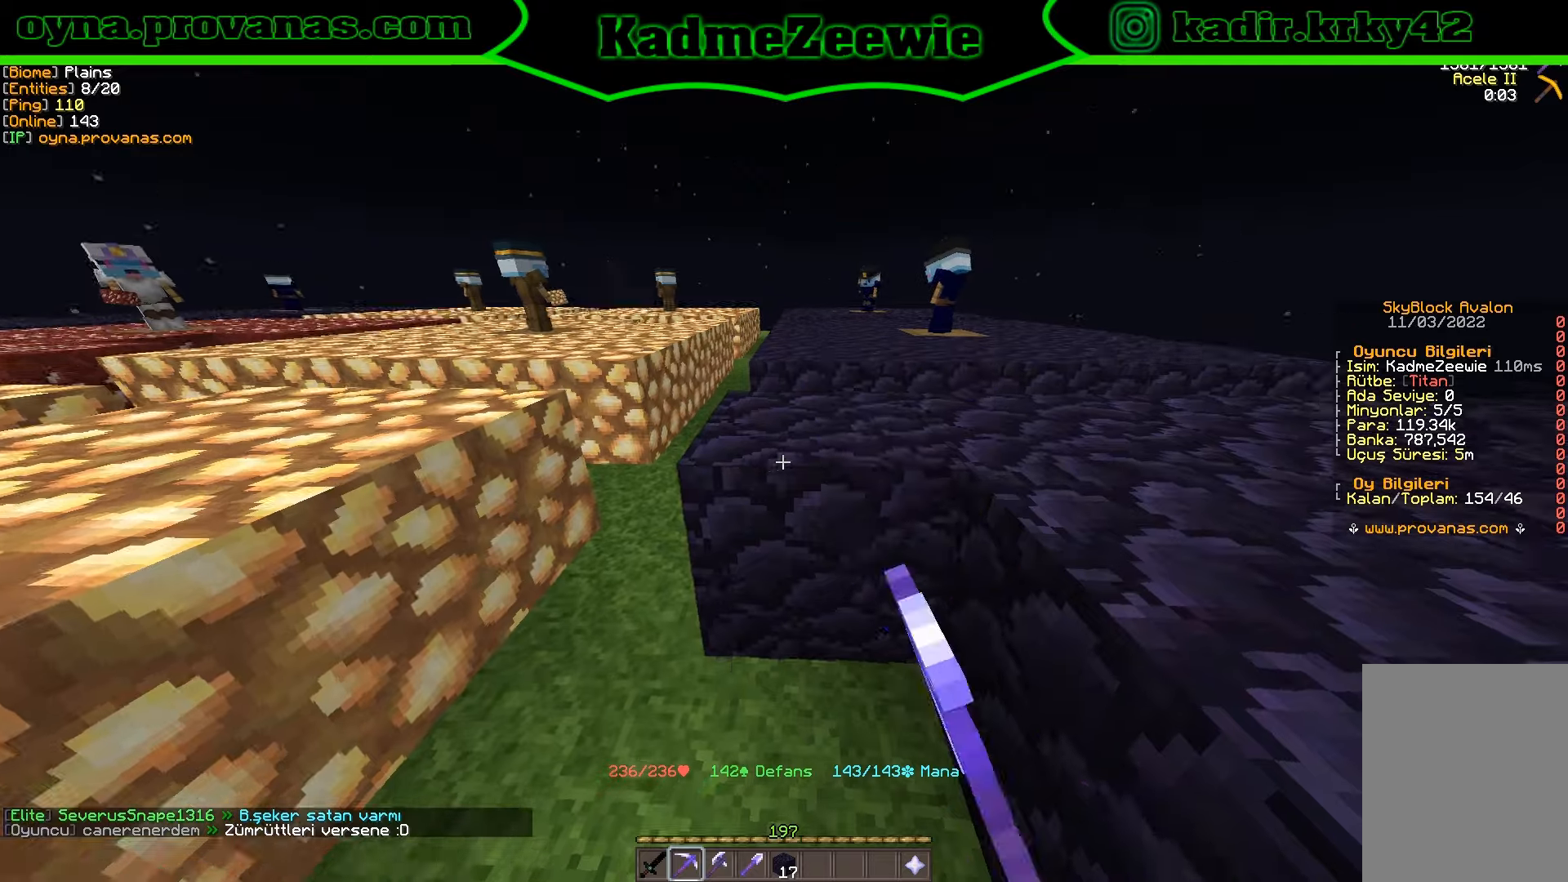
{"keys": [], "mouse": ["left"], "events": [[150, "w", "up"], [317, "w", "down"], [467, "w", "up"]]}
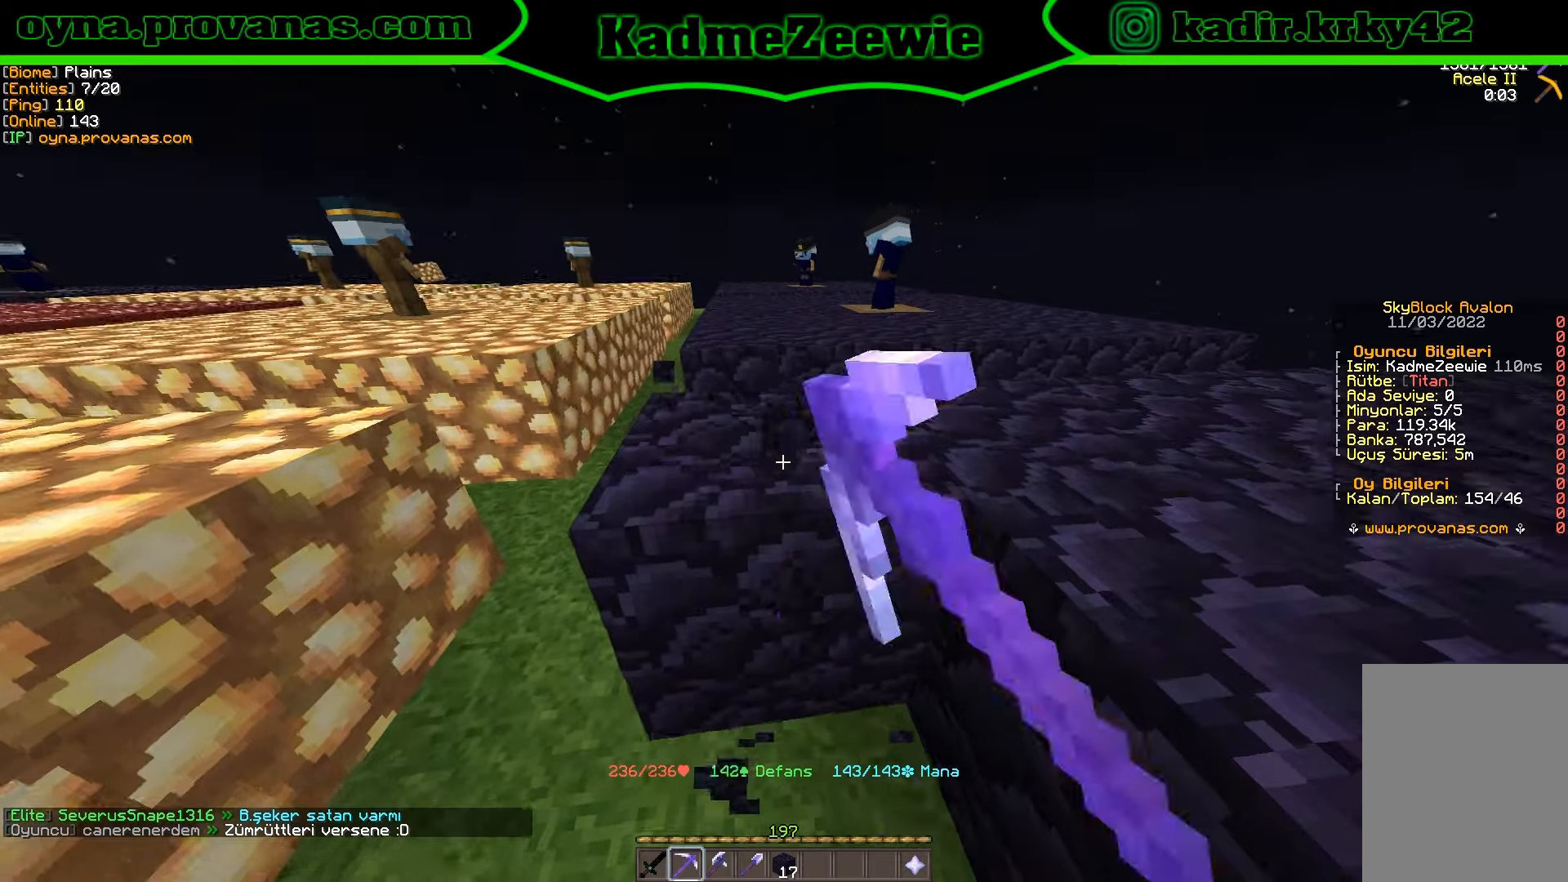
{"keys": ["a", "w"], "mouse": ["left"], "events": [[50, "w", "down"], [67, "a", "down"], [233, "w", "up"], [283, "a", "up"], [417, "a", "down"], [417, "w", "down"]]}
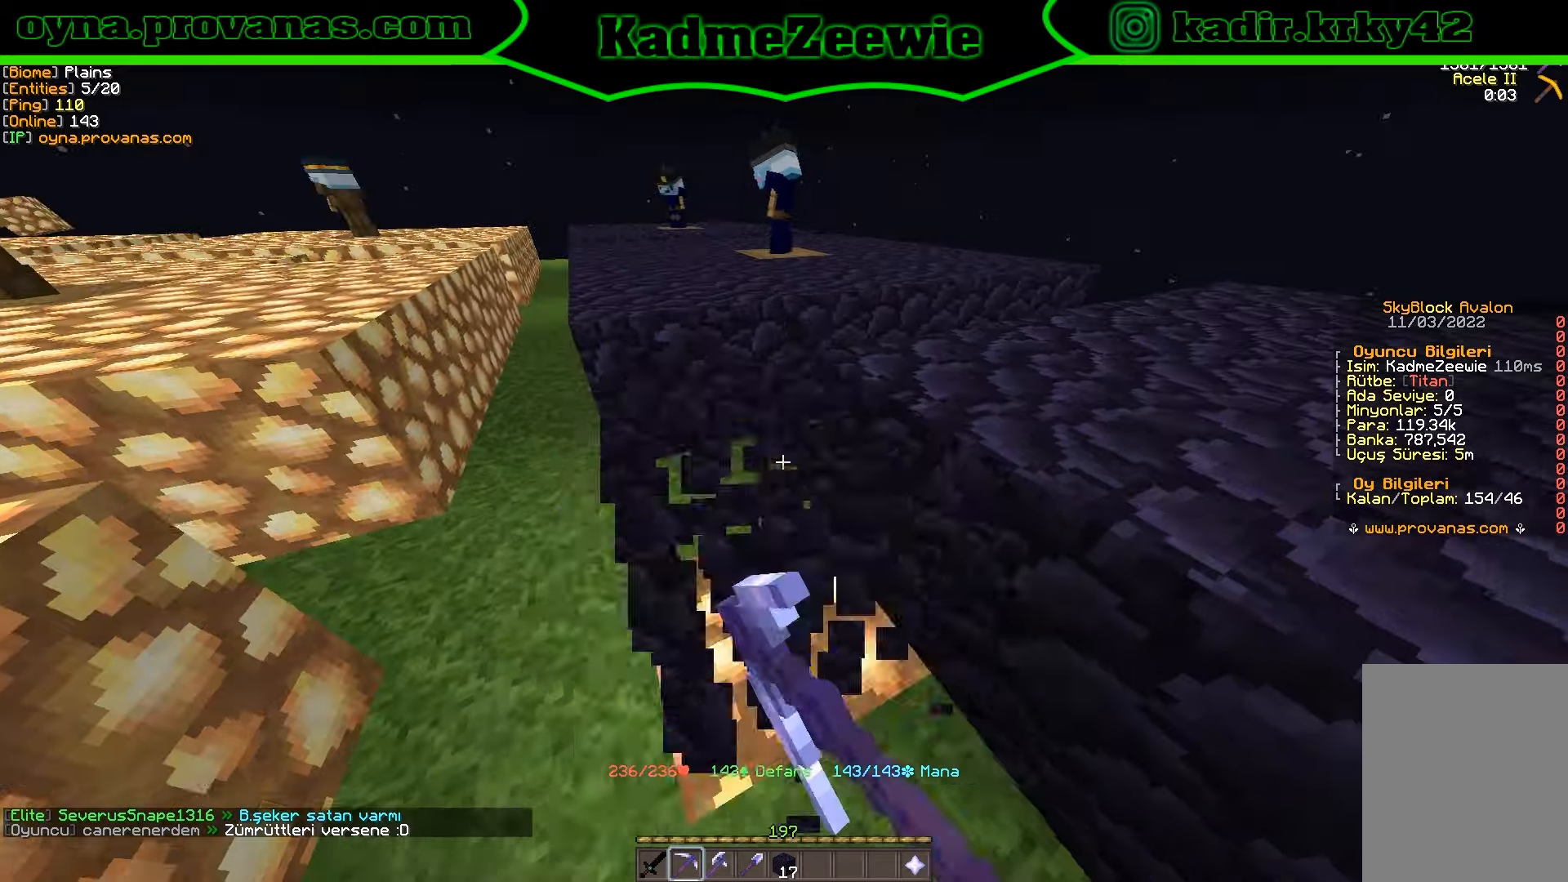
{"keys": ["a"], "mouse": [], "events": [[83, "w", "up"], [183, "a", "up"], [300, "mouse_left", "up"], [317, "a", "down"], [350, "w", "down"], [483, "w", "up"]]}
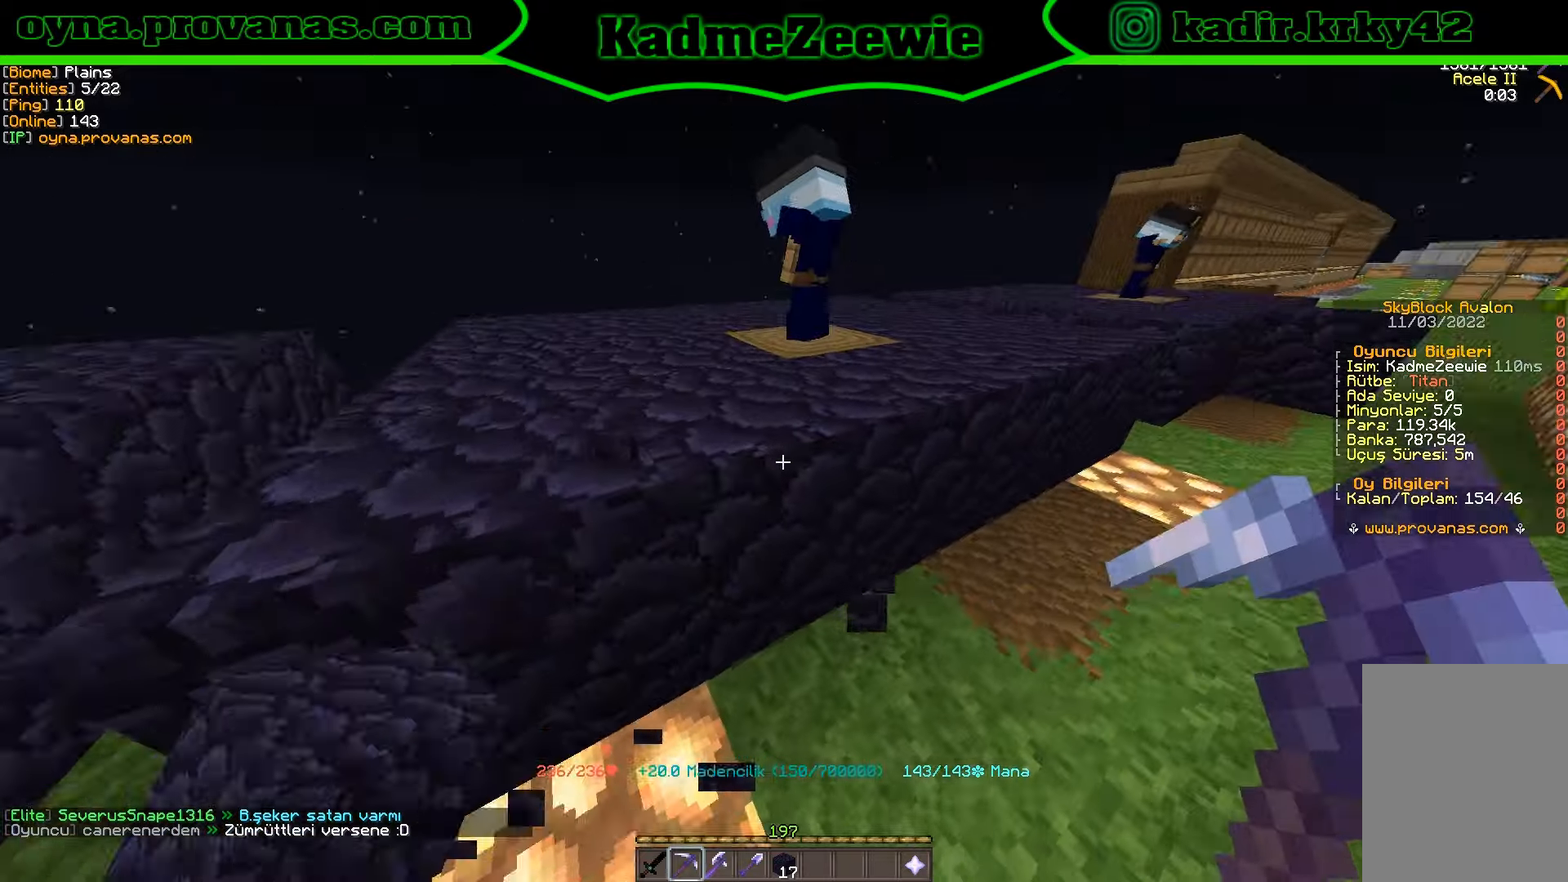
{"keys": ["w"], "mouse": [], "events": [[17, "a", "up"], [333, "w", "down"]]}
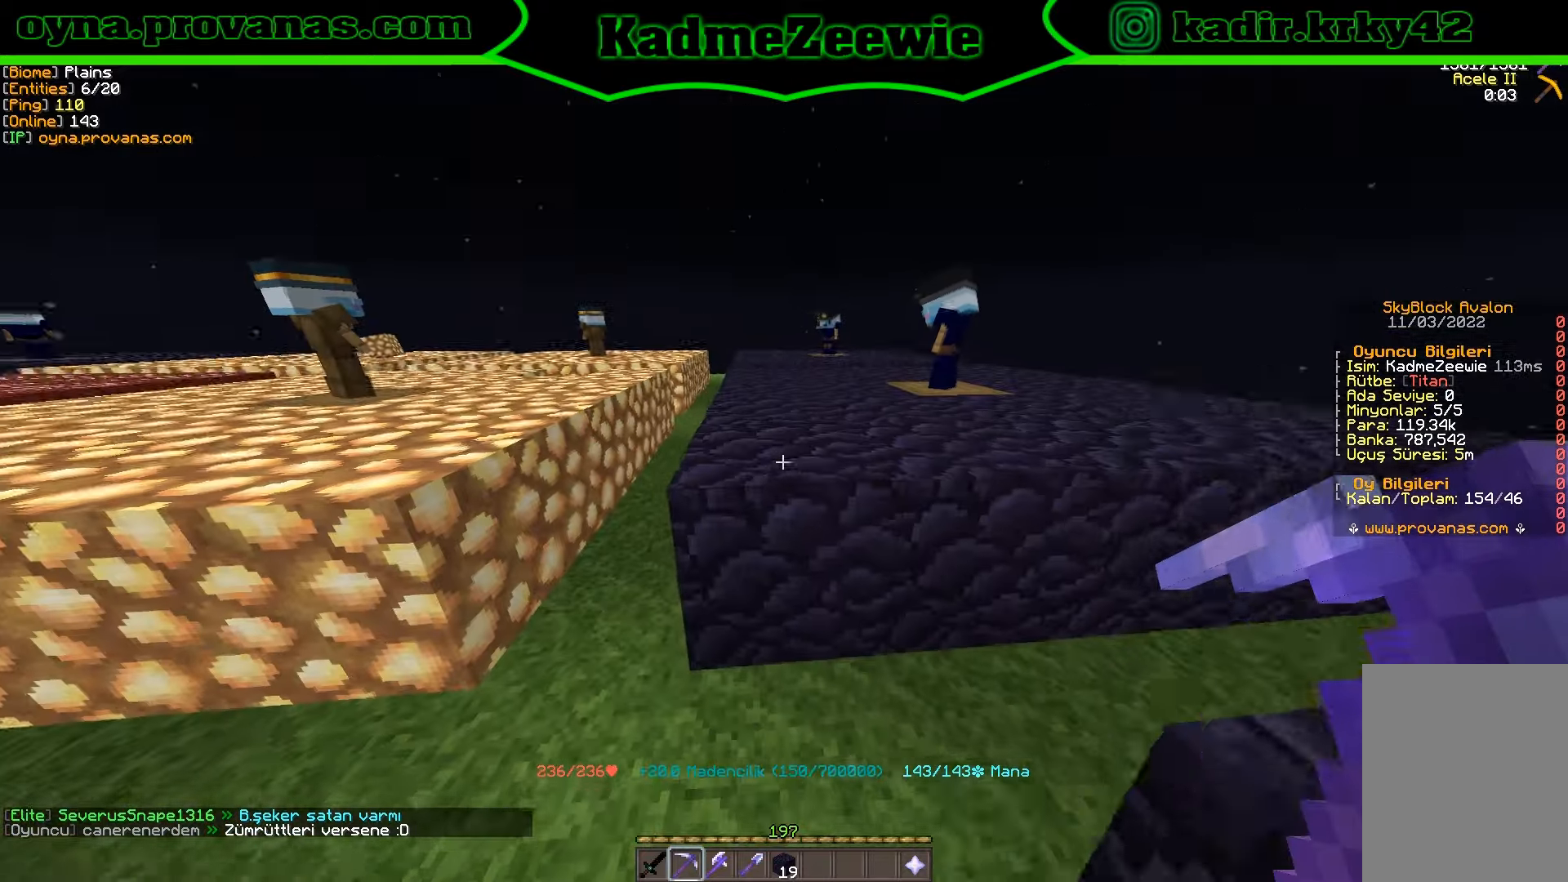
{"keys": [], "mouse": ["left"], "events": [[50, "mouse_left", "down"], [400, "w", "up"]]}
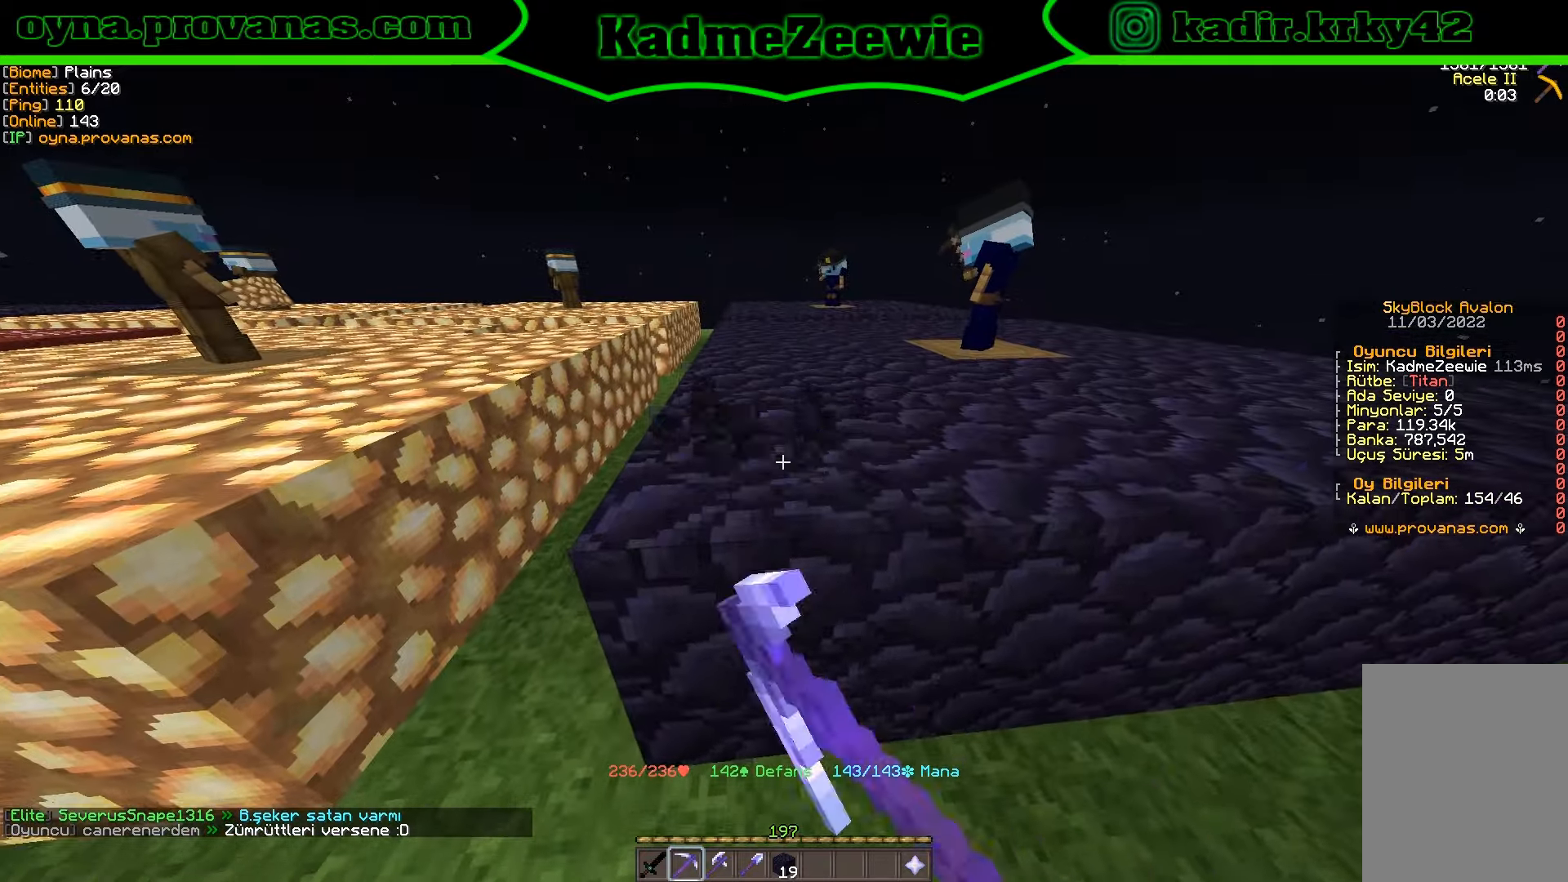
{"keys": [], "mouse": ["left"], "events": [[117, "w", "down"], [217, "a", "down"], [333, "a", "up"], [333, "w", "up"]]}
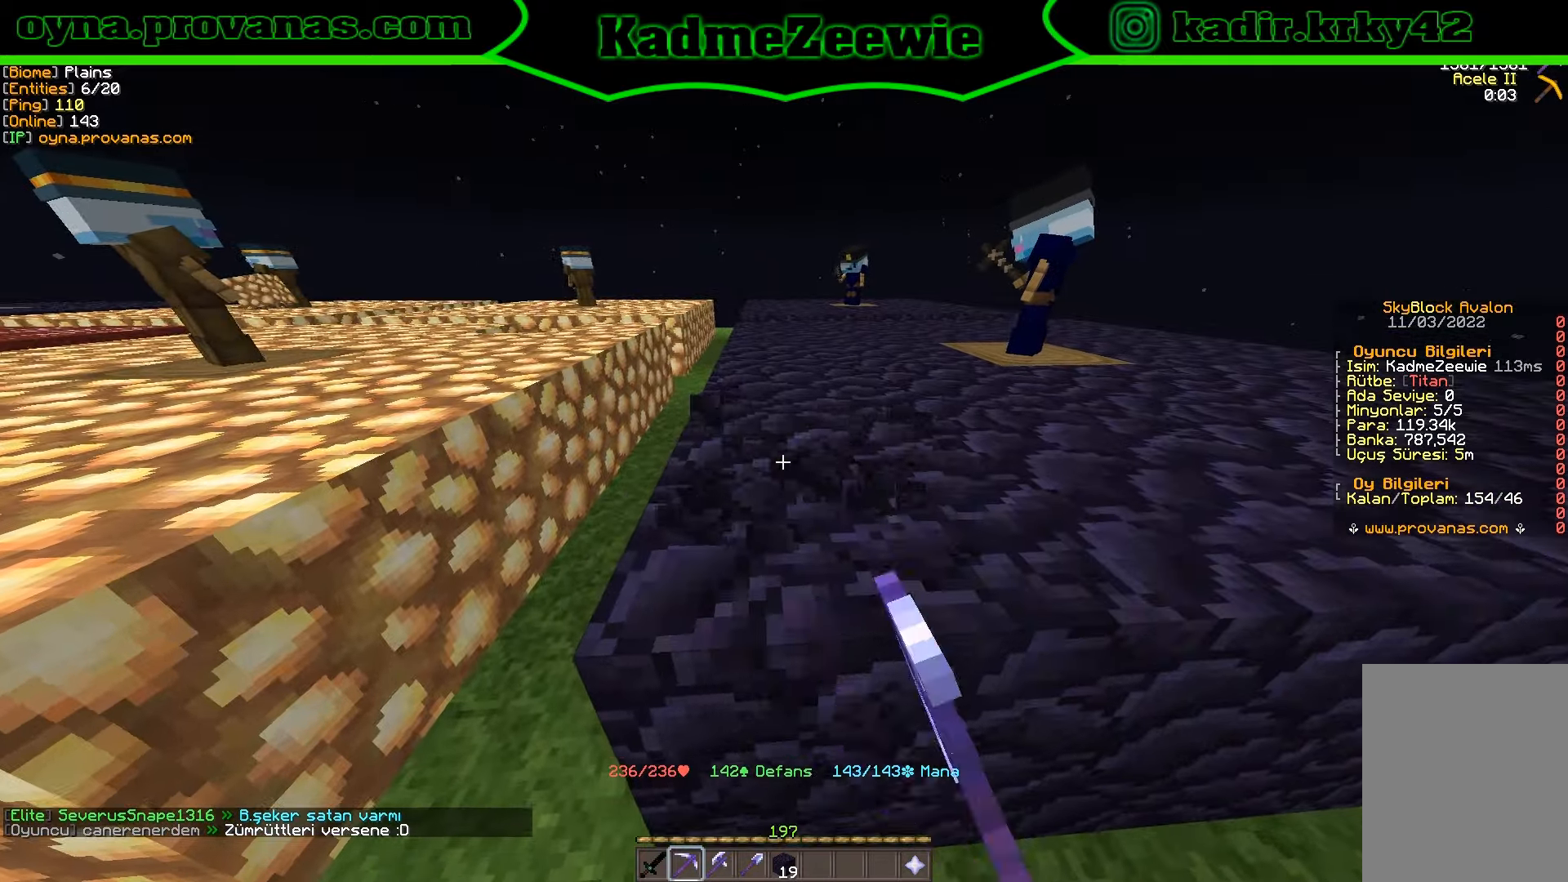
{"keys": [], "mouse": ["left"], "events": [[167, "w", "down"], [233, "w", "up"]]}
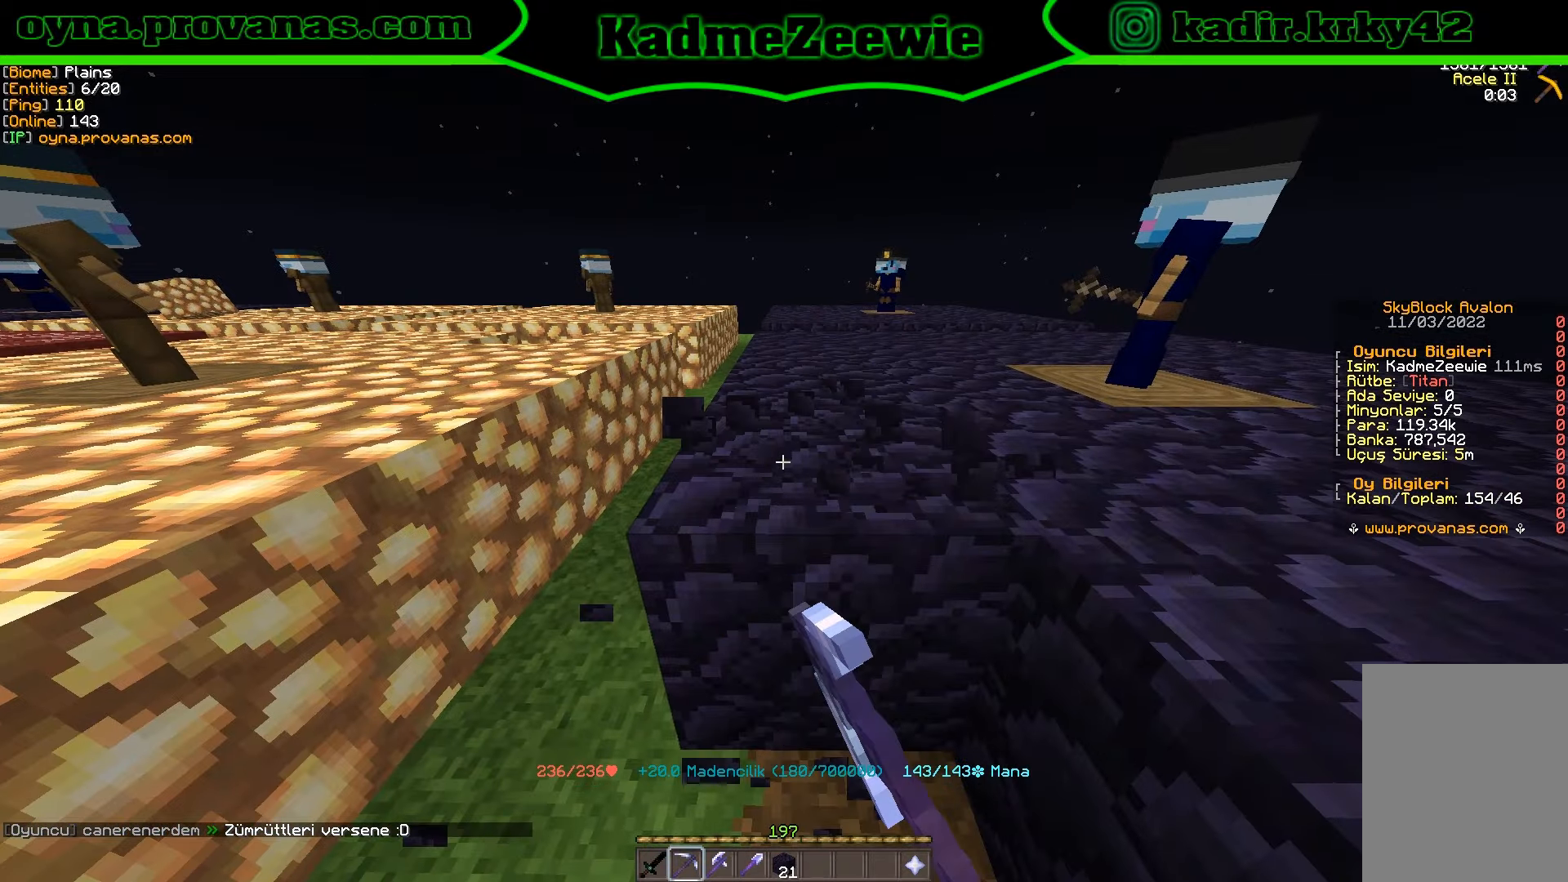
{"keys": ["d"], "mouse": ["left"], "events": [[33, "d", "down"], [133, "d", "up"], [267, "w", "down"], [367, "w", "up"], [483, "d", "down"]]}
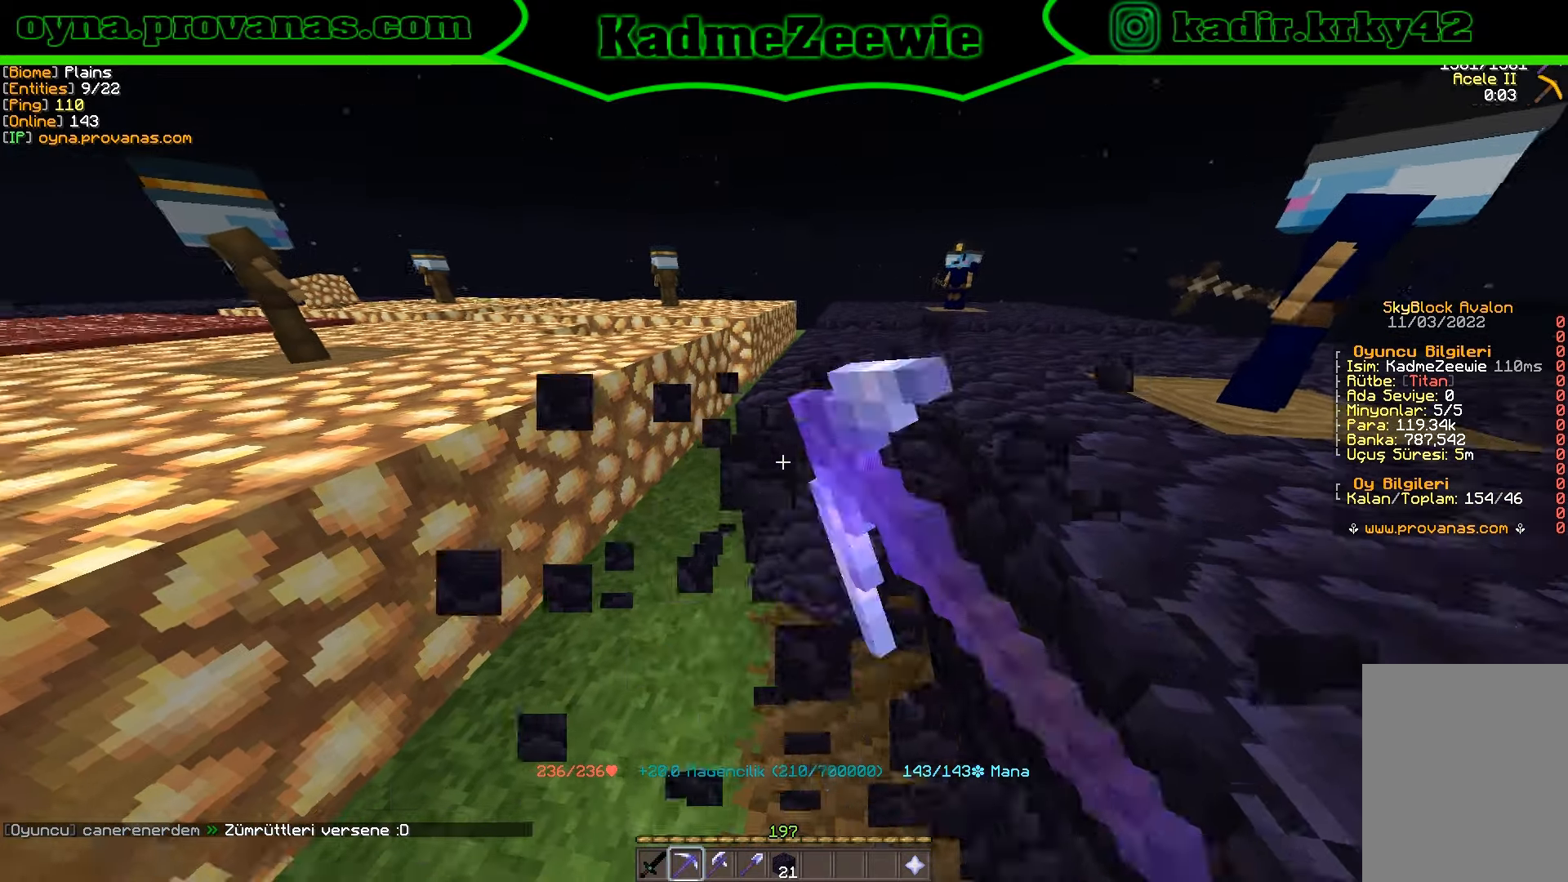
{"keys": [], "mouse": [], "events": [[167, "mouse_left", "up"], [283, "w", "down"], [467, "d", "up"], [483, "w", "up"]]}
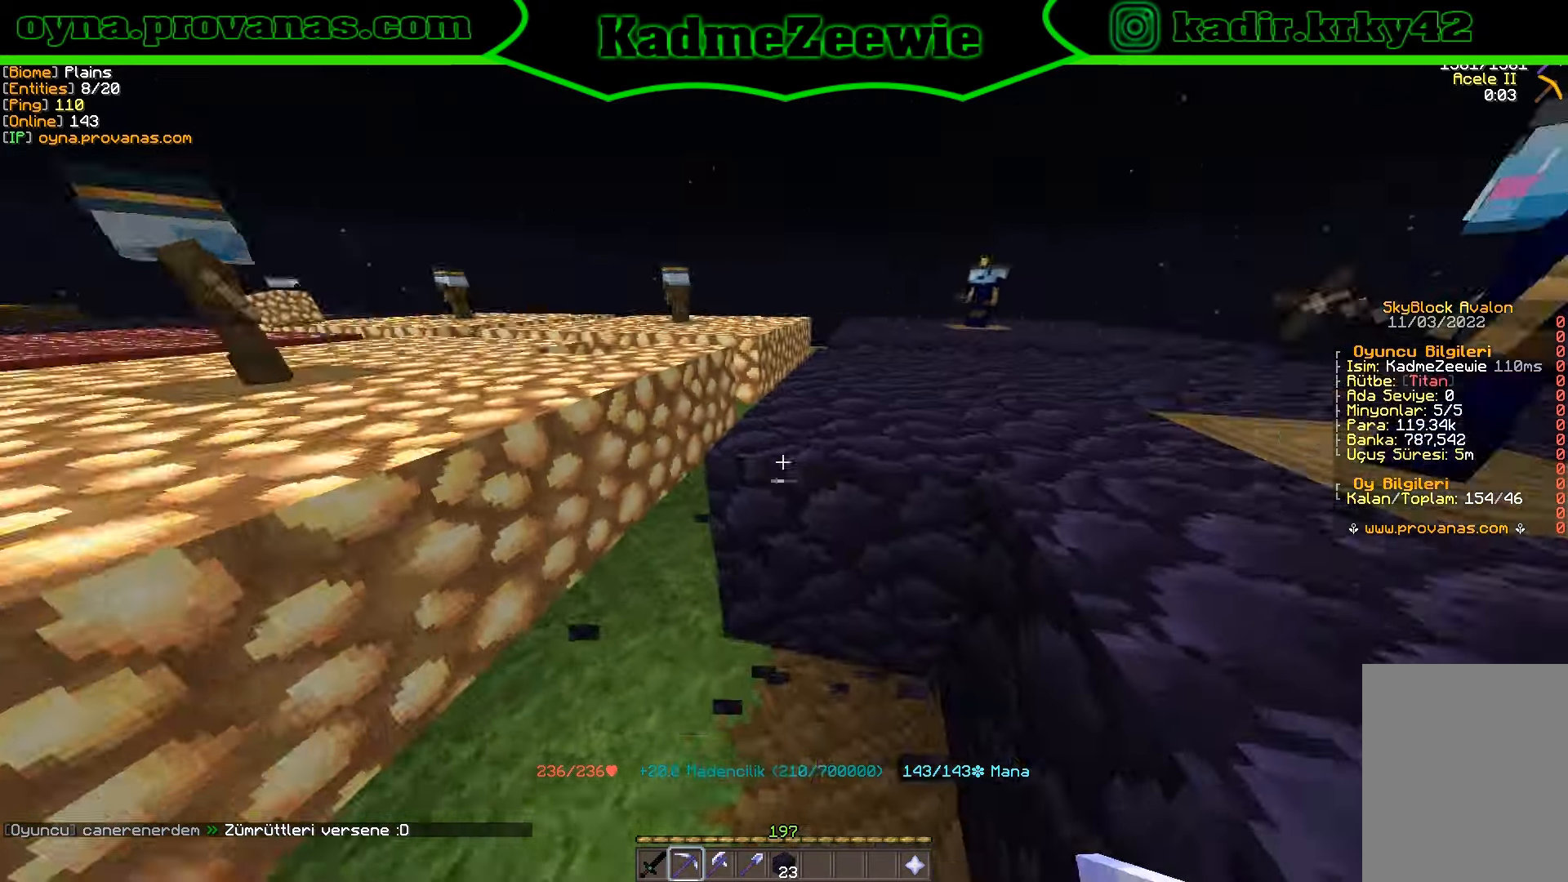
{"keys": [], "mouse": ["left"], "events": [[50, "mouse_left", "down"], [250, "w", "down"], [400, "w", "up"]]}
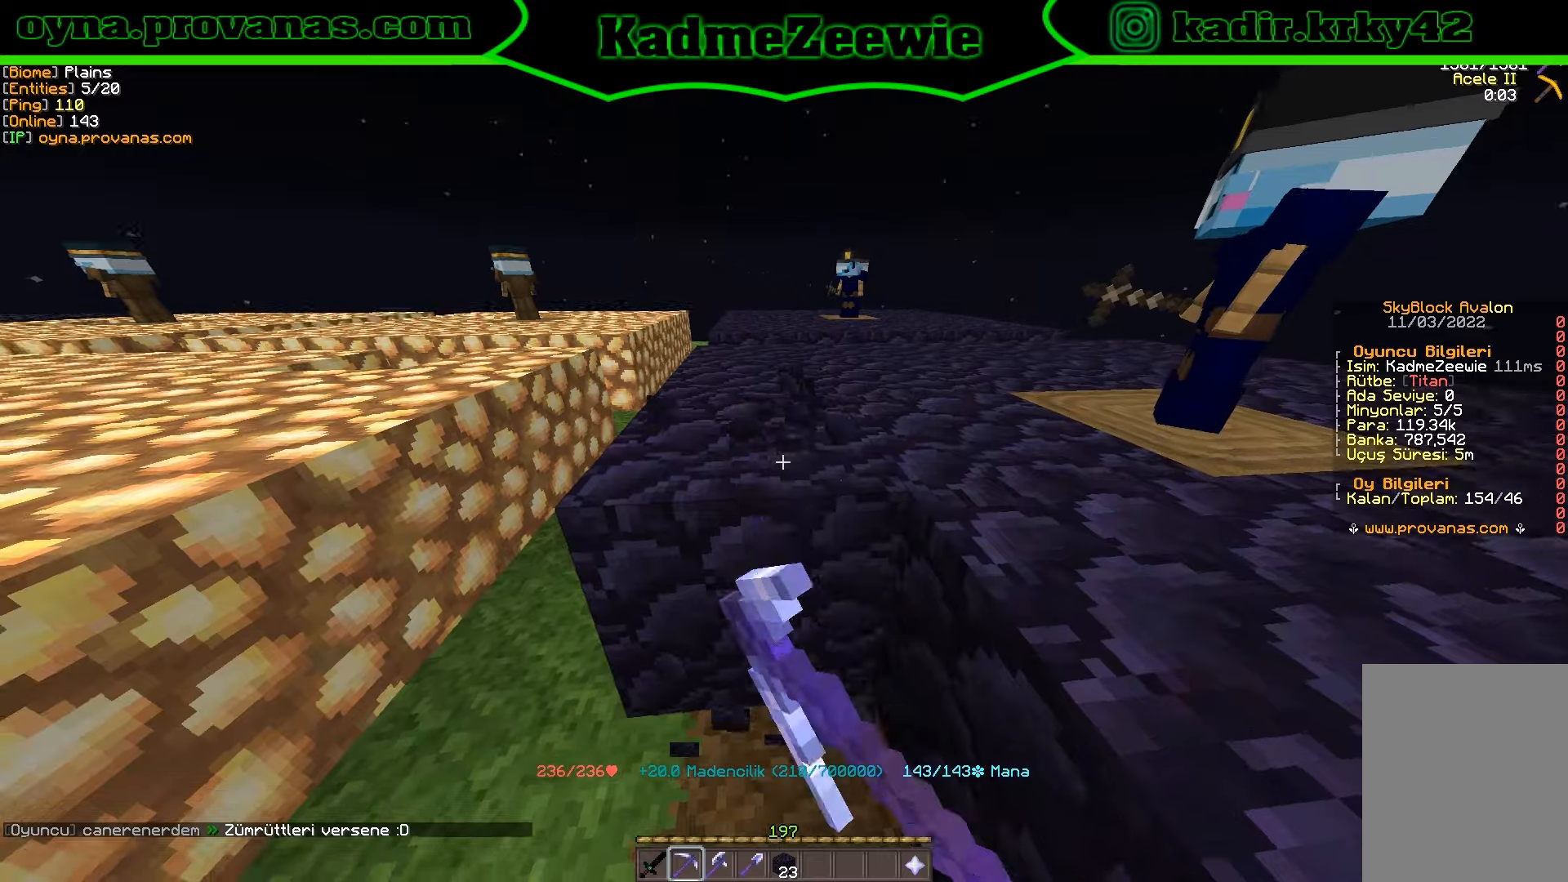
{"keys": ["w"], "mouse": ["left"], "events": [[100, "w", "down"], [300, "w", "up"], [500, "w", "down"]]}
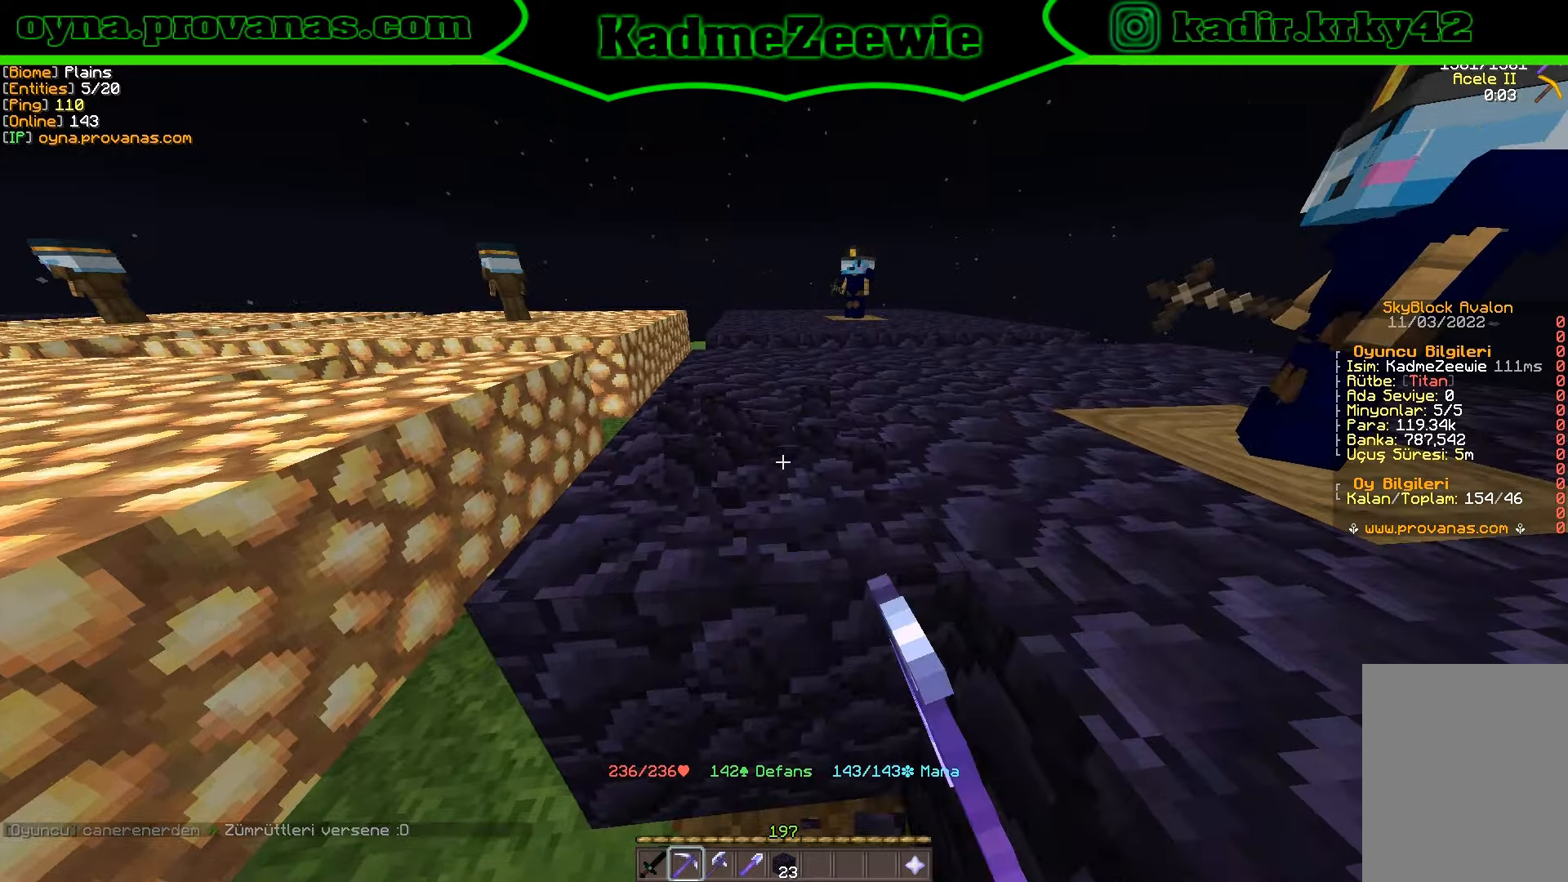
{"keys": ["w"], "mouse": ["left"], "events": [[200, "w", "up"], [417, "w", "down"]]}
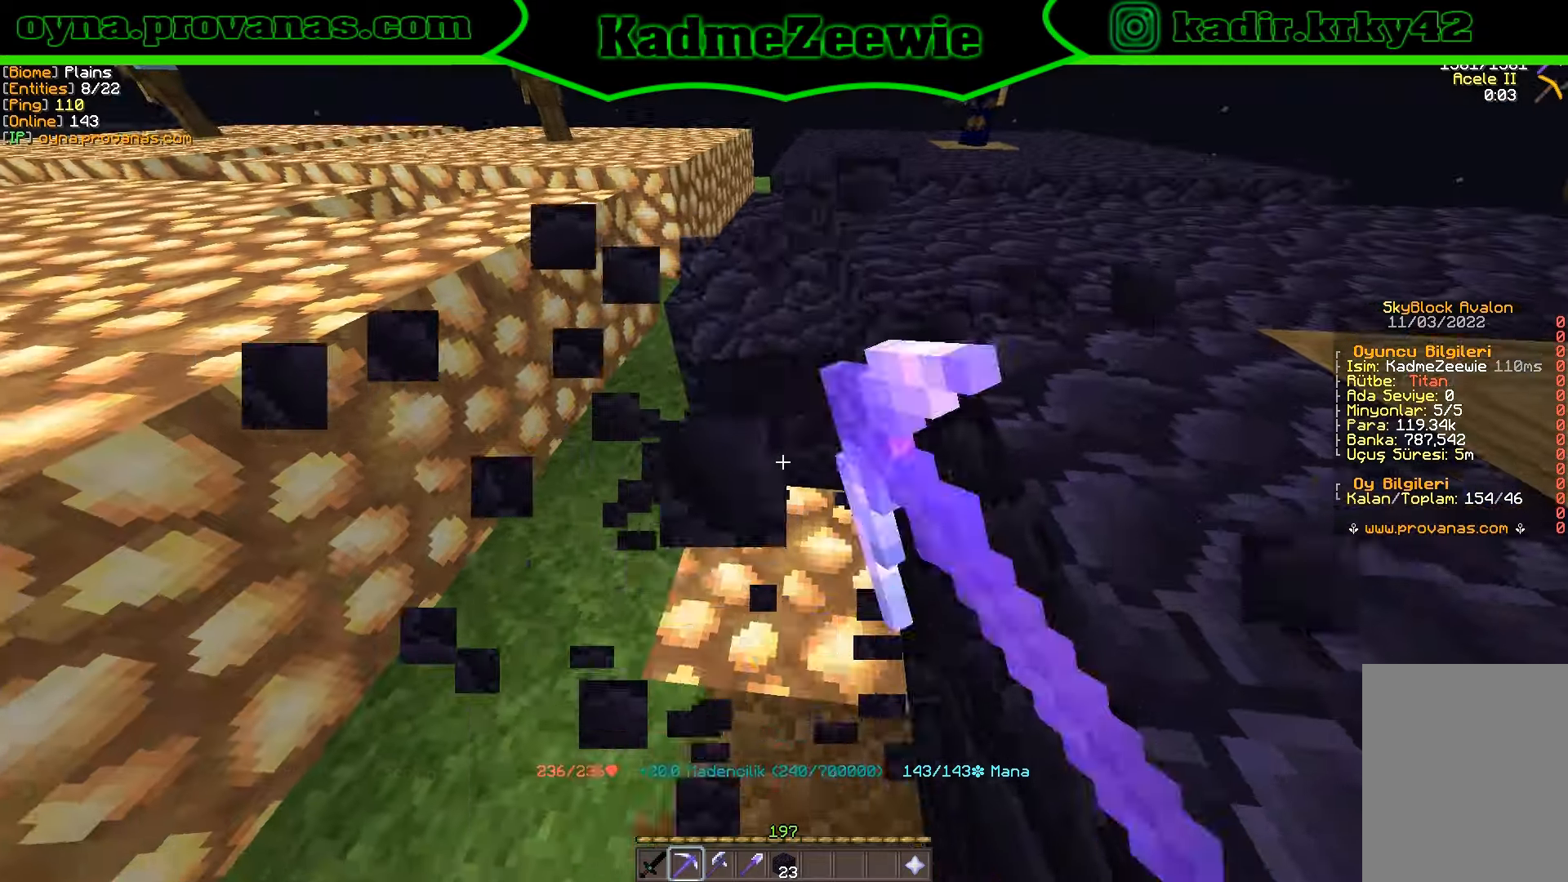
{"keys": ["w"], "mouse": ["left"], "events": []}
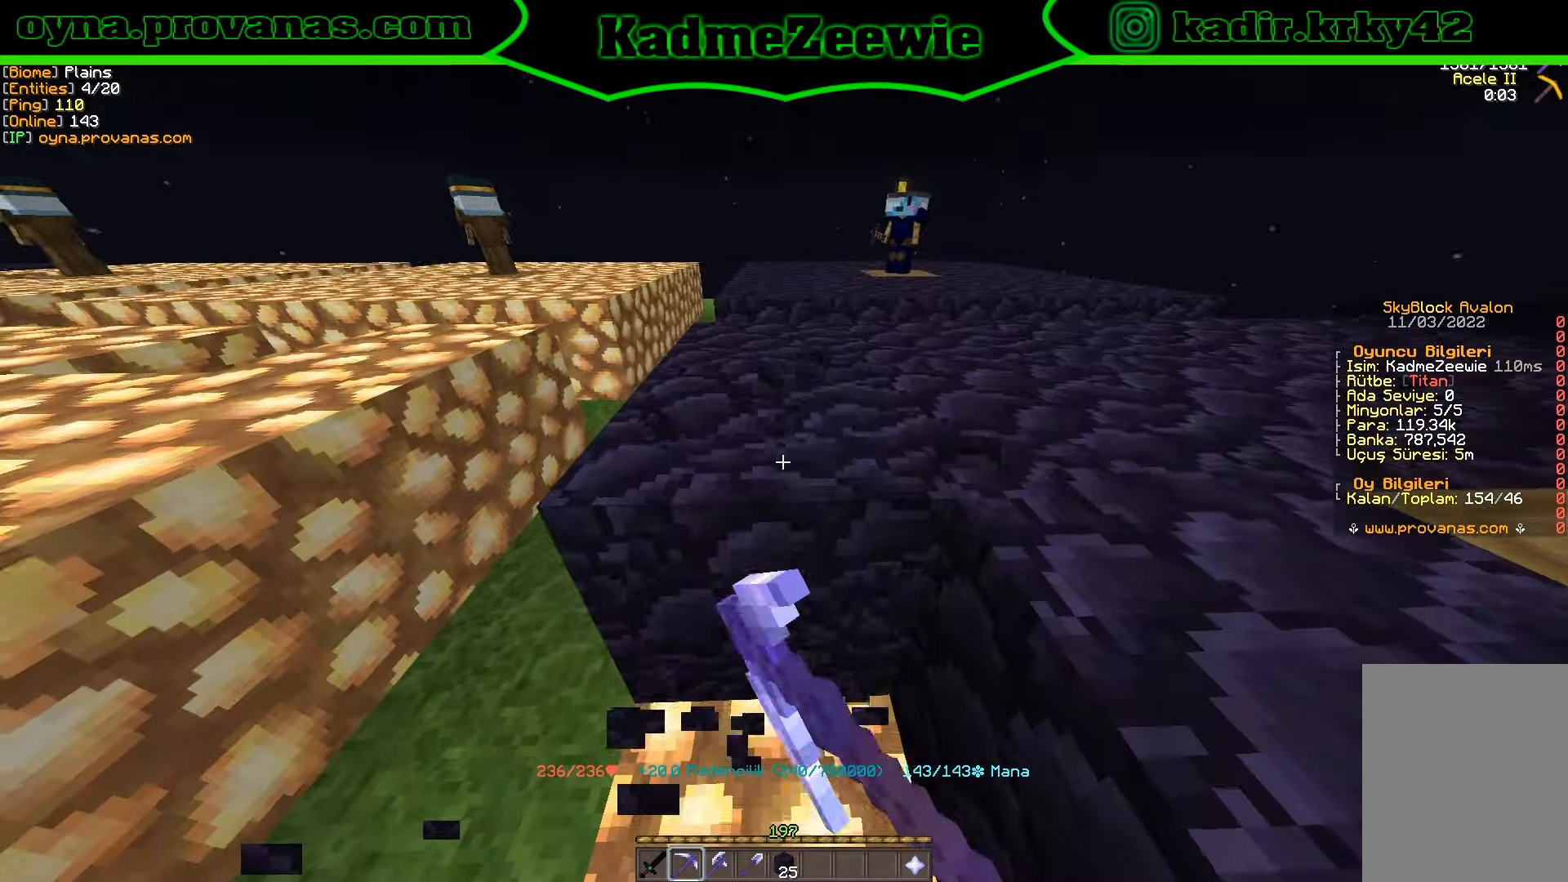
{"keys": [], "mouse": ["left"], "events": [[84, "w", "up"], [217, "w", "down"], [284, "w", "up"], [367, "w", "down"], [400, "w", "up"], [450, "w", "down"], [467, "a", "down"], [484, "a", "up"], [484, "w", "up"]]}
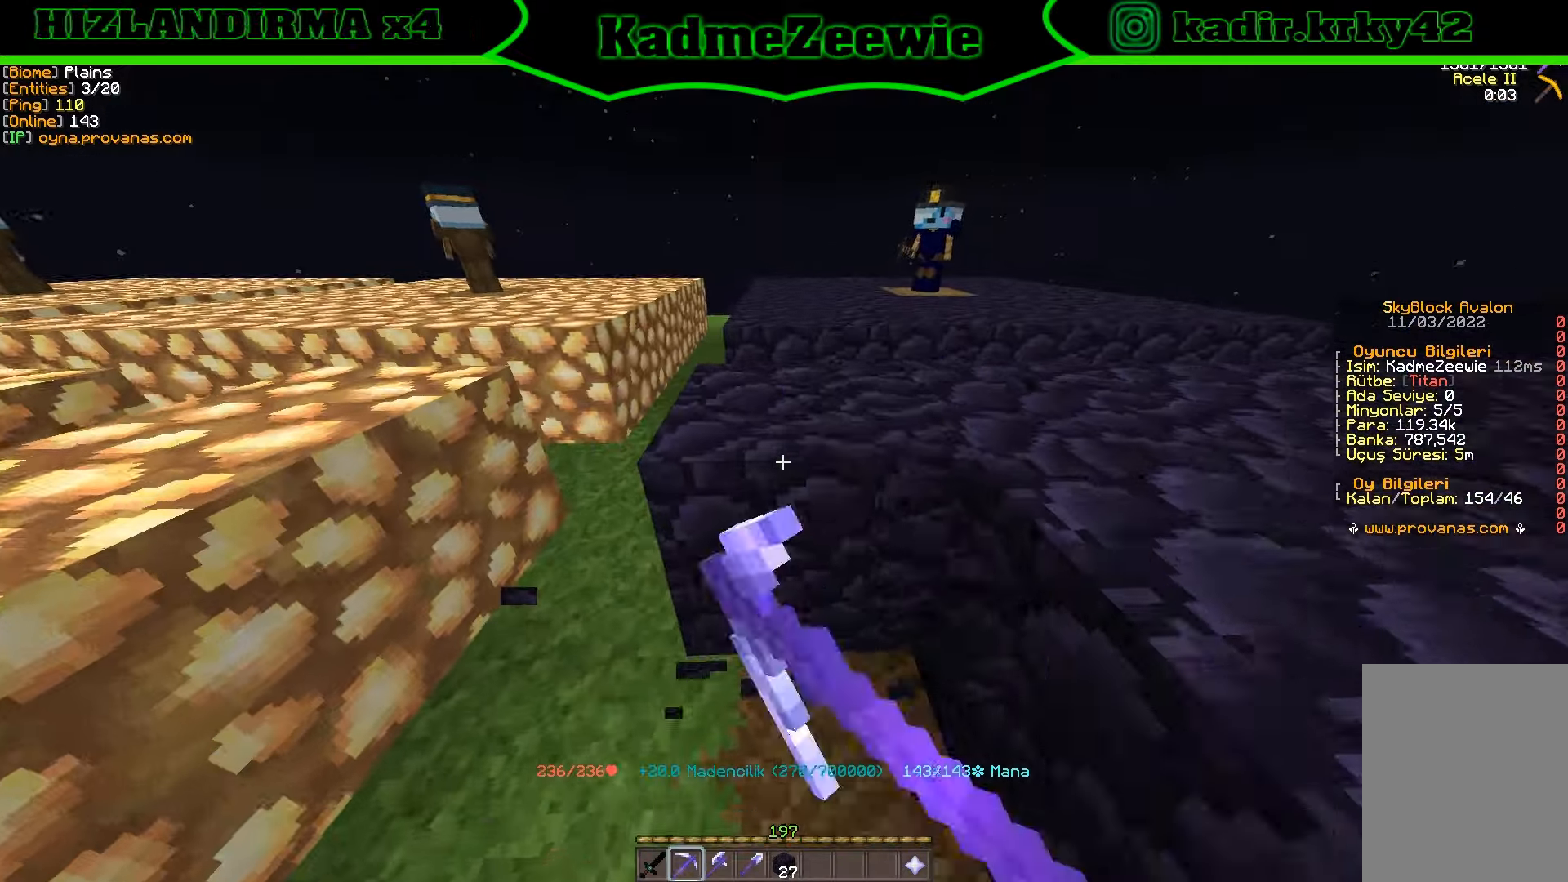
{"keys": [], "mouse": ["left"], "events": [[34, "w", "down"], [84, "w", "up"], [150, "w", "down"], [434, "w", "up"]]}
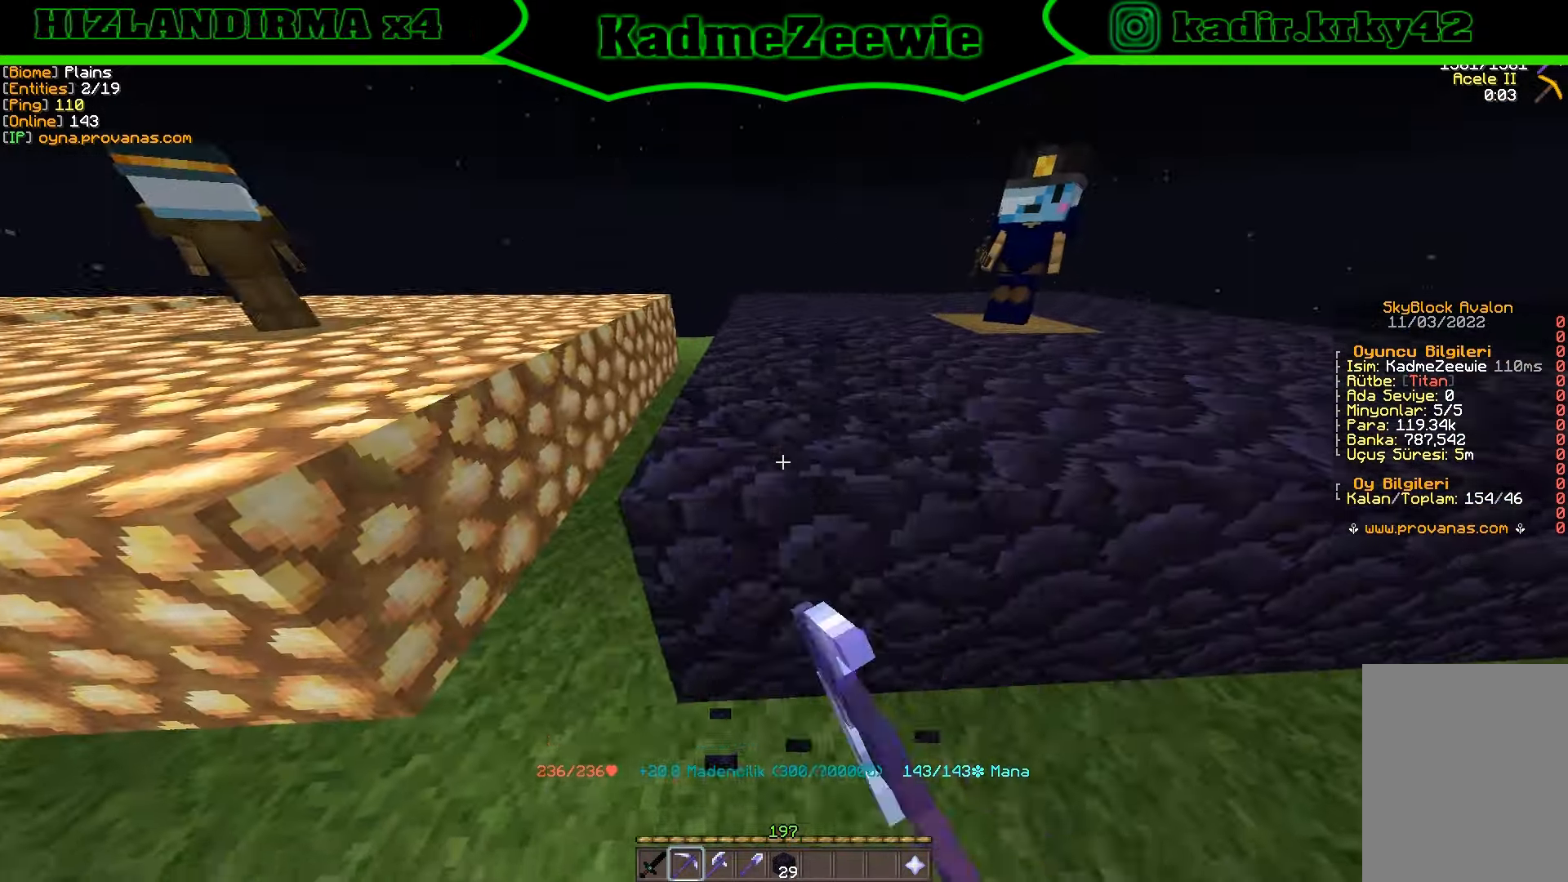
{"keys": ["w"], "mouse": ["left"], "events": [[17, "w", "down"], [284, "w", "up"], [384, "w", "down"], [467, "w", "up"], [500, "w", "down"]]}
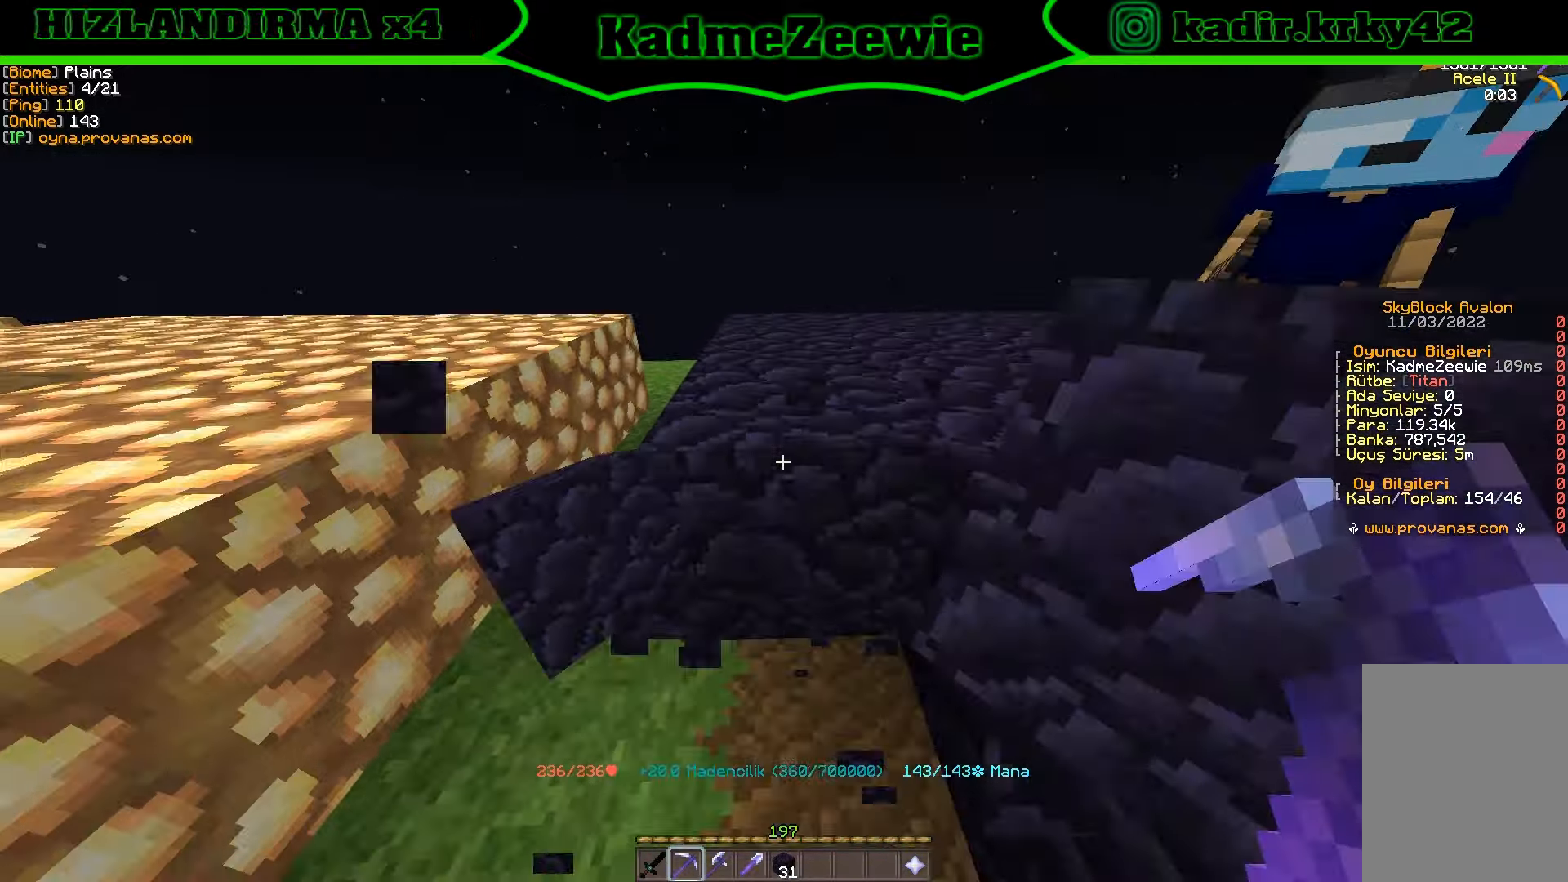
{"keys": ["w"], "mouse": ["left"], "events": [[117, "w", "up"], [250, "w", "down"], [300, "w", "up"], [367, "w", "down"], [417, "w", "up"], [467, "w", "down"]]}
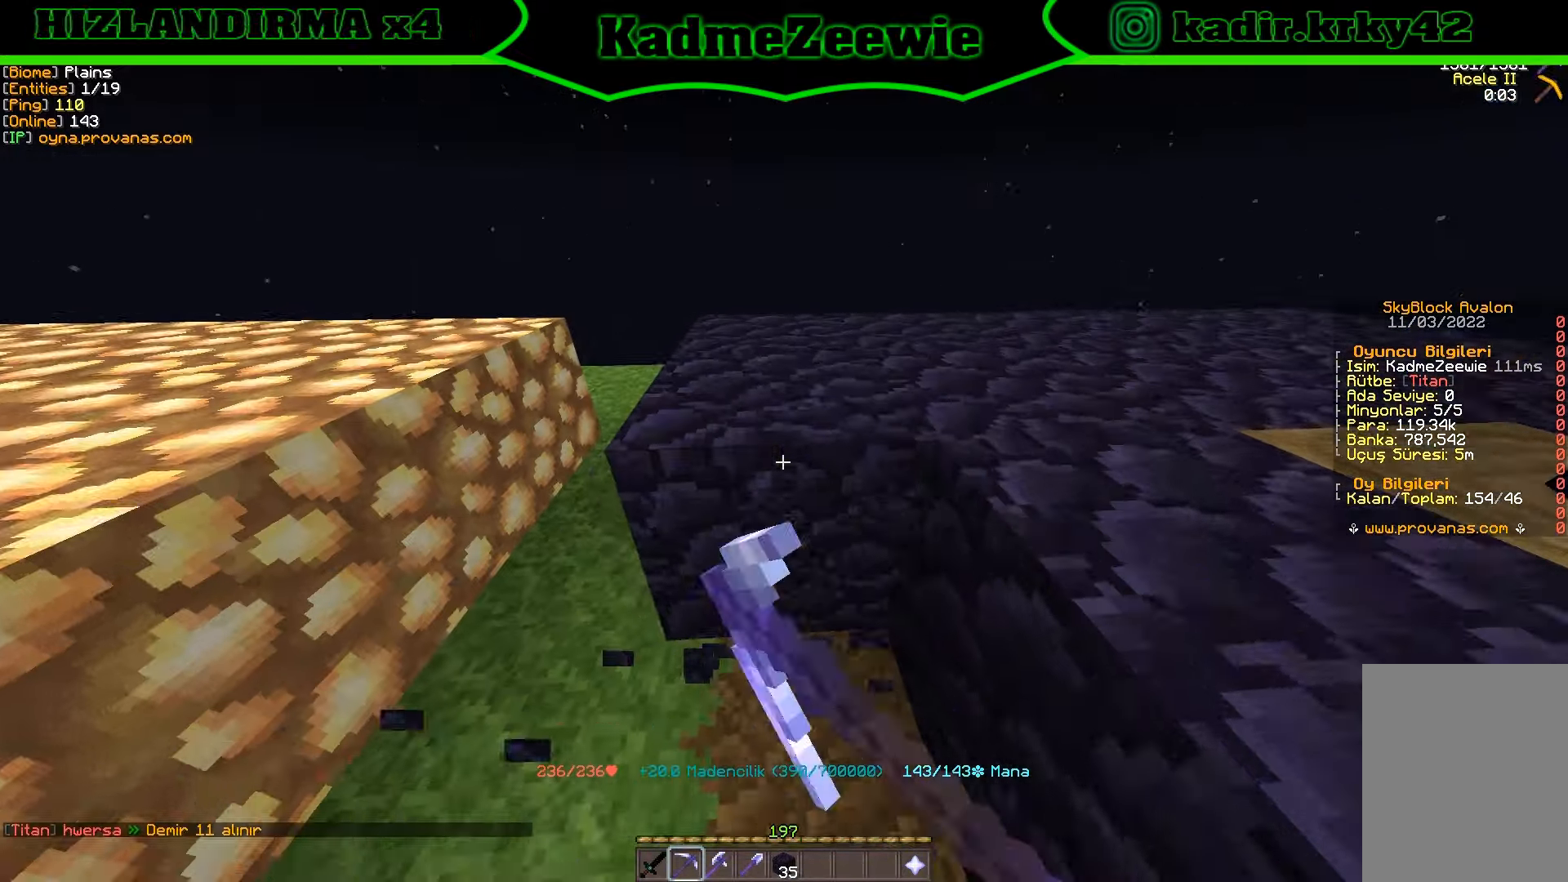
{"keys": ["w"], "mouse": ["left"], "events": [[34, "w", "up"], [84, "w", "down"], [200, "w", "up"], [250, "w", "down"], [300, "w", "up"], [350, "w", "down"], [367, "a", "down"], [400, "a", "up"], [417, "w", "up"], [467, "a", "down"], [467, "w", "down"], [500, "a", "up"]]}
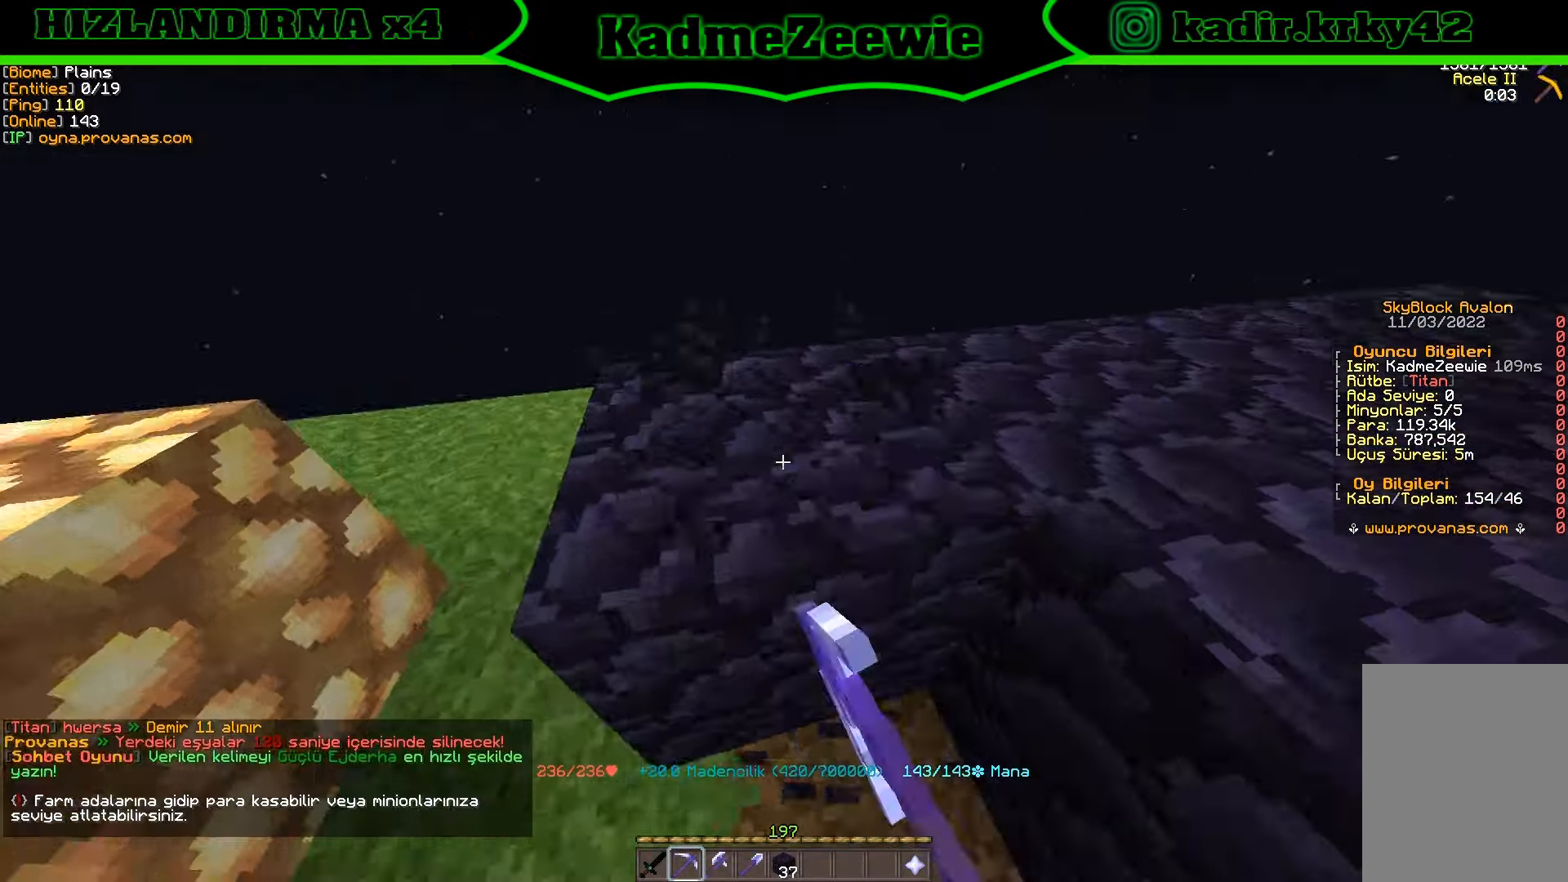
{"keys": ["w"], "mouse": ["left"], "events": [[17, "w", "up"], [67, "a", "down"], [67, "w", "down"], [117, "a", "up"], [117, "w", "up"], [167, "a", "down"], [167, "w", "down"], [200, "a", "up"], [217, "w", "up"], [250, "a", "down"], [250, "w", "down"], [267, "a", "up"], [284, "w", "up"], [334, "w", "down"], [367, "a", "down"], [400, "a", "up"], [400, "w", "up"], [450, "a", "down"], [450, "w", "down"], [484, "a", "up"]]}
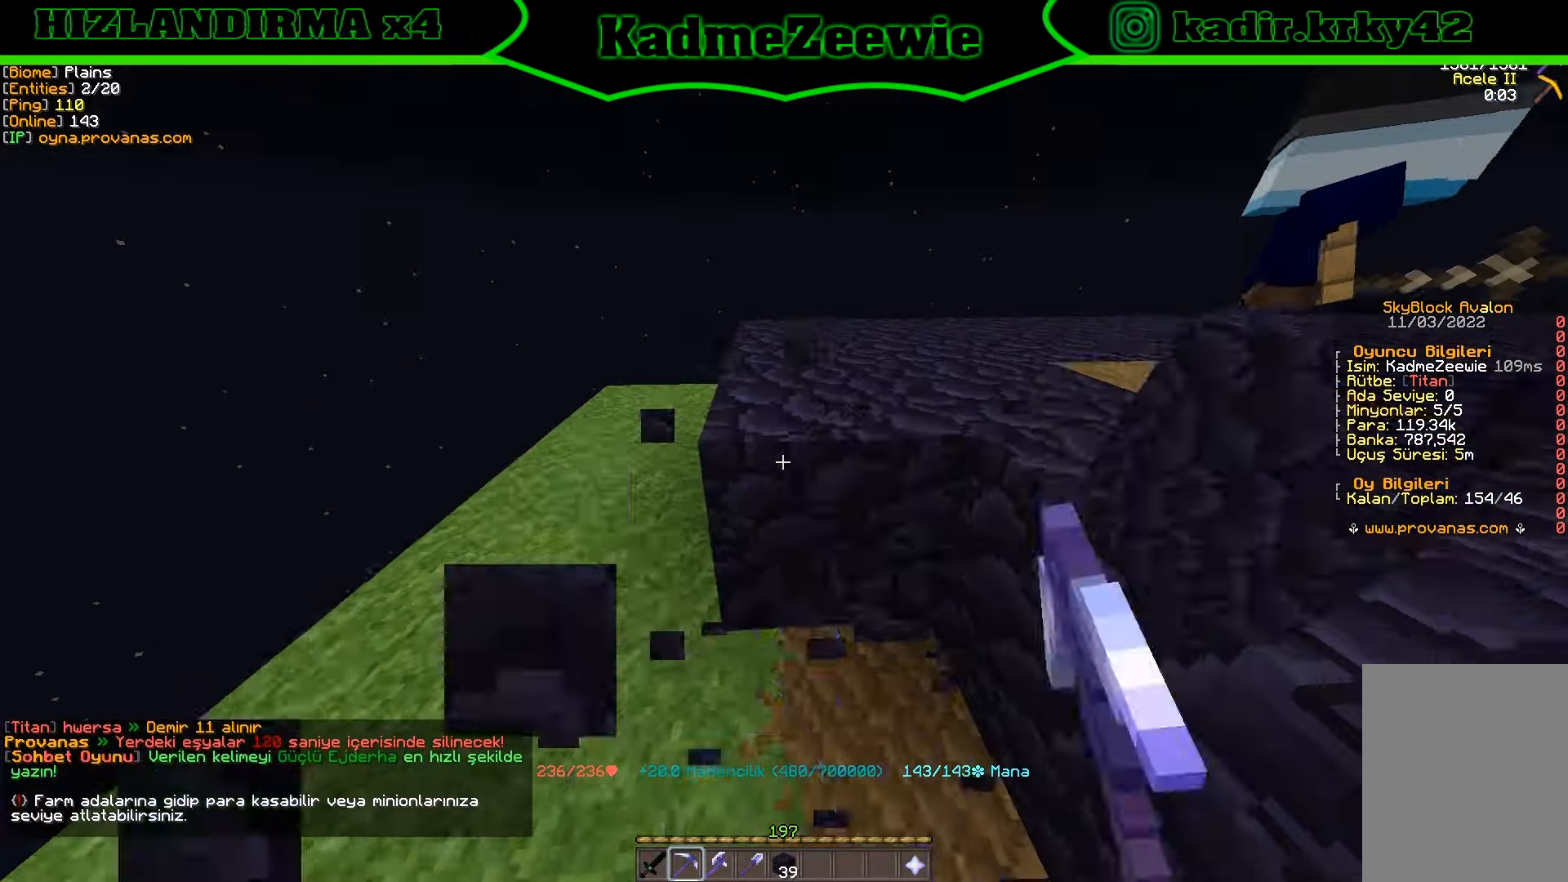
{"keys": [], "mouse": [], "events": [[84, "w", "up"], [134, "w", "down"], [200, "w", "up"], [234, "w", "down"], [300, "w", "up"], [334, "mouse_left", "up"]]}
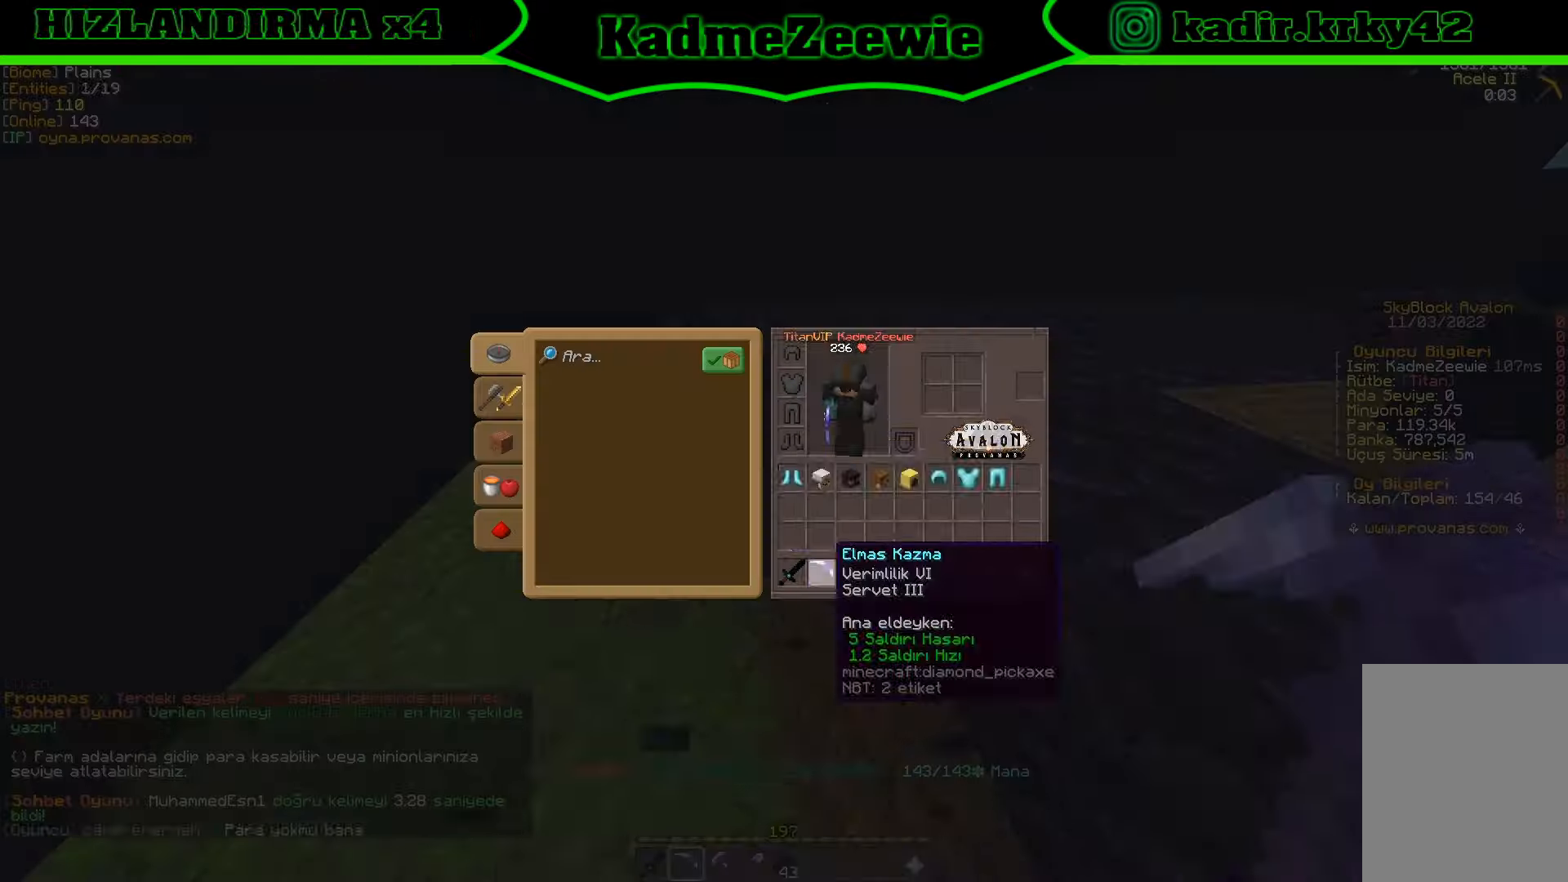
{"keys": ["w"], "mouse": ["left"], "events": [[150, "mouse_left", "down"], [150, "w", "down"], [266, "w", "up"], [316, "w", "down"], [350, "w", "up"], [400, "w", "down"], [450, "w", "up"], [483, "w", "down"]]}
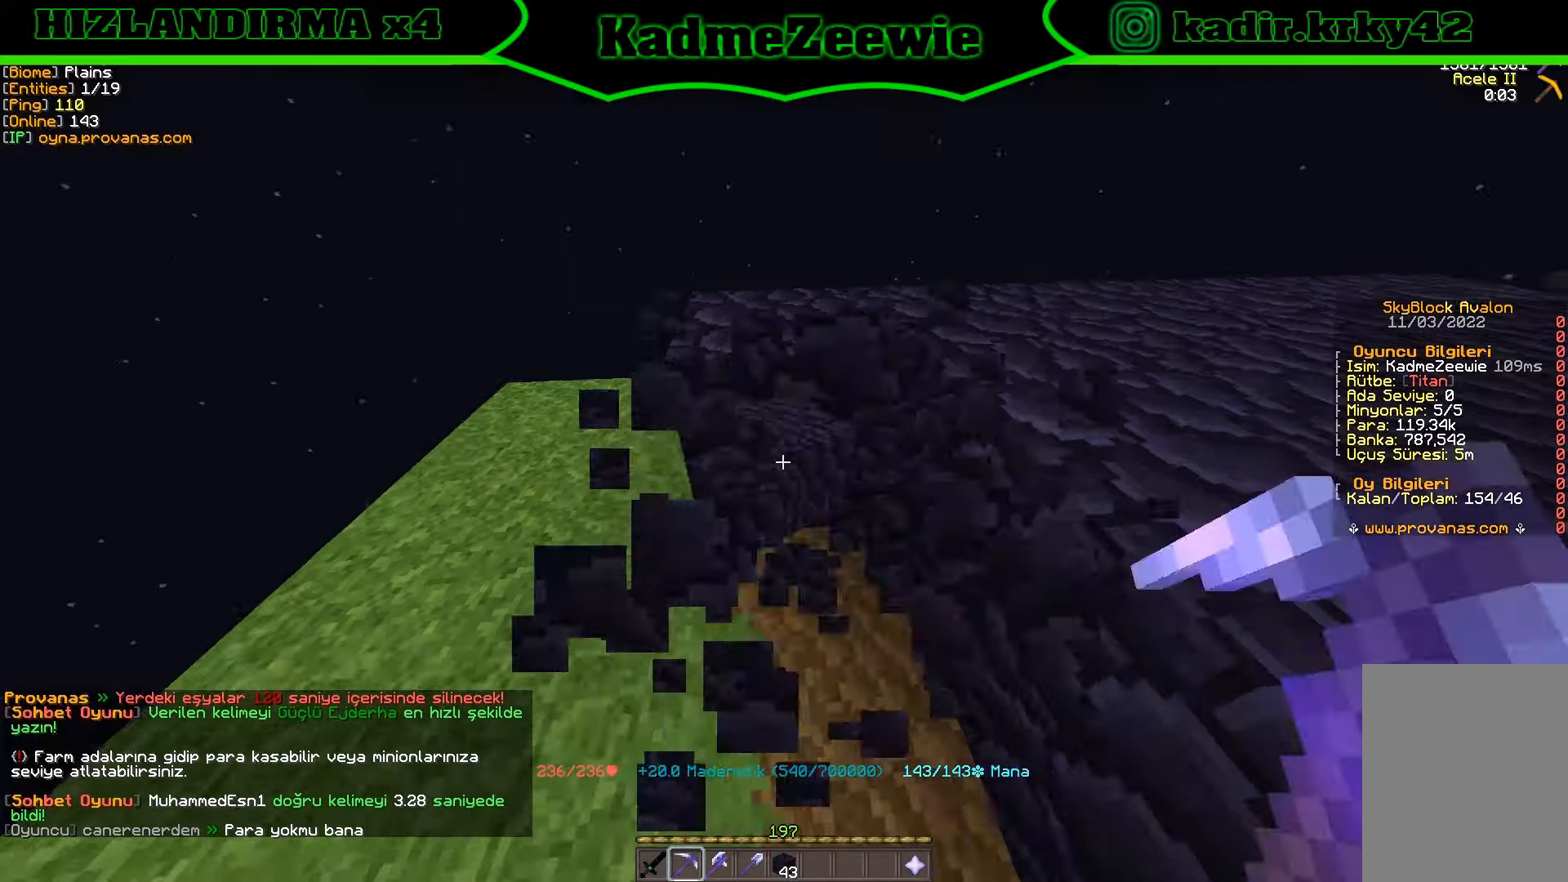
{"keys": [], "mouse": ["left"], "events": [[133, "w", "up"]]}
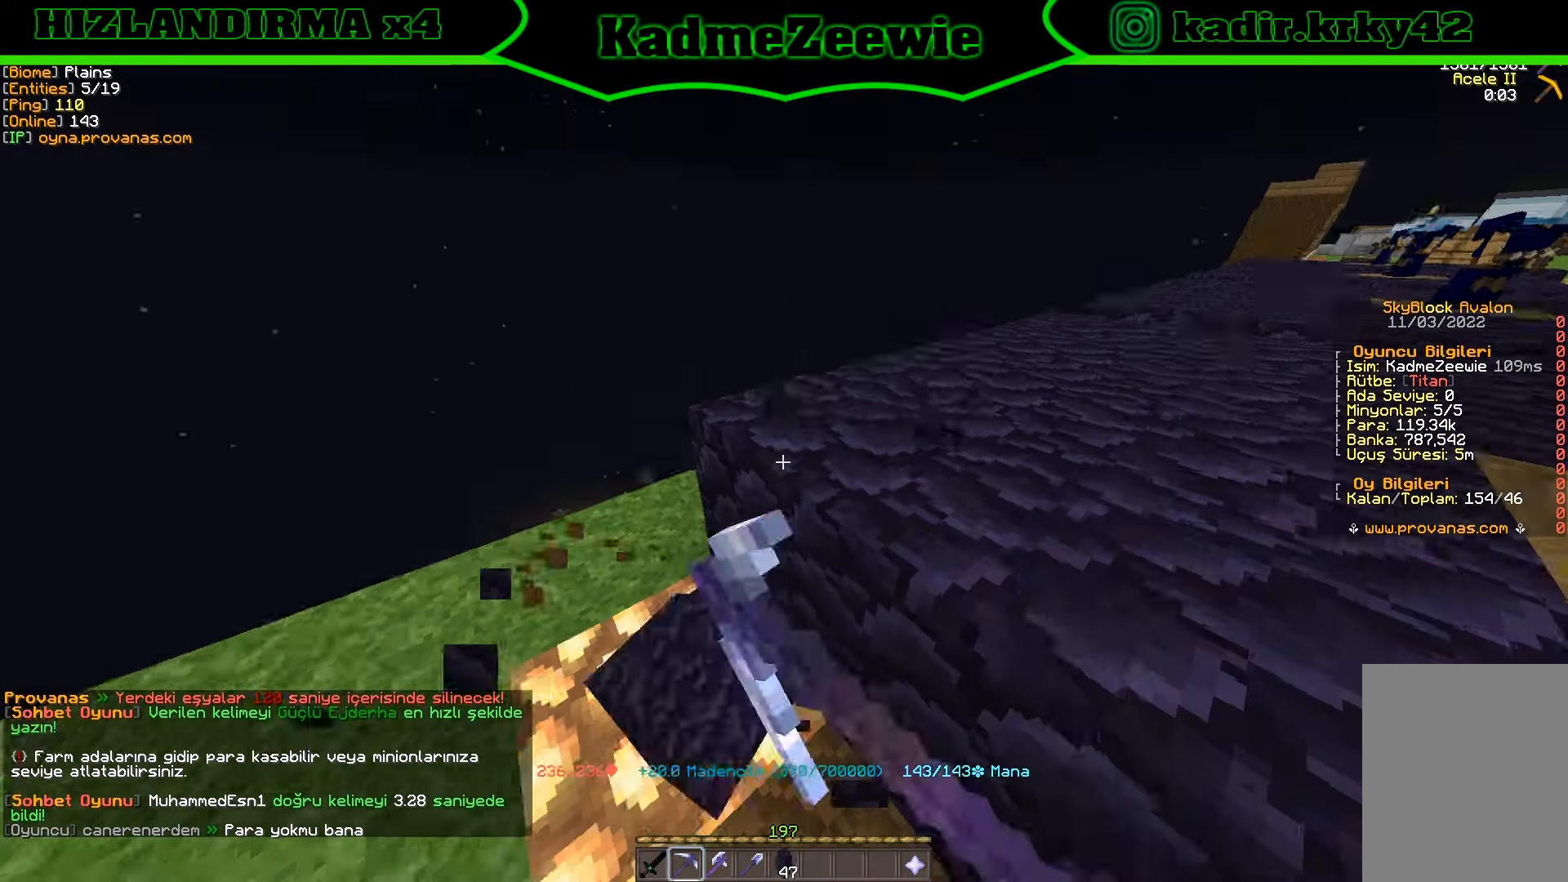
{"keys": [], "mouse": ["left"], "events": []}
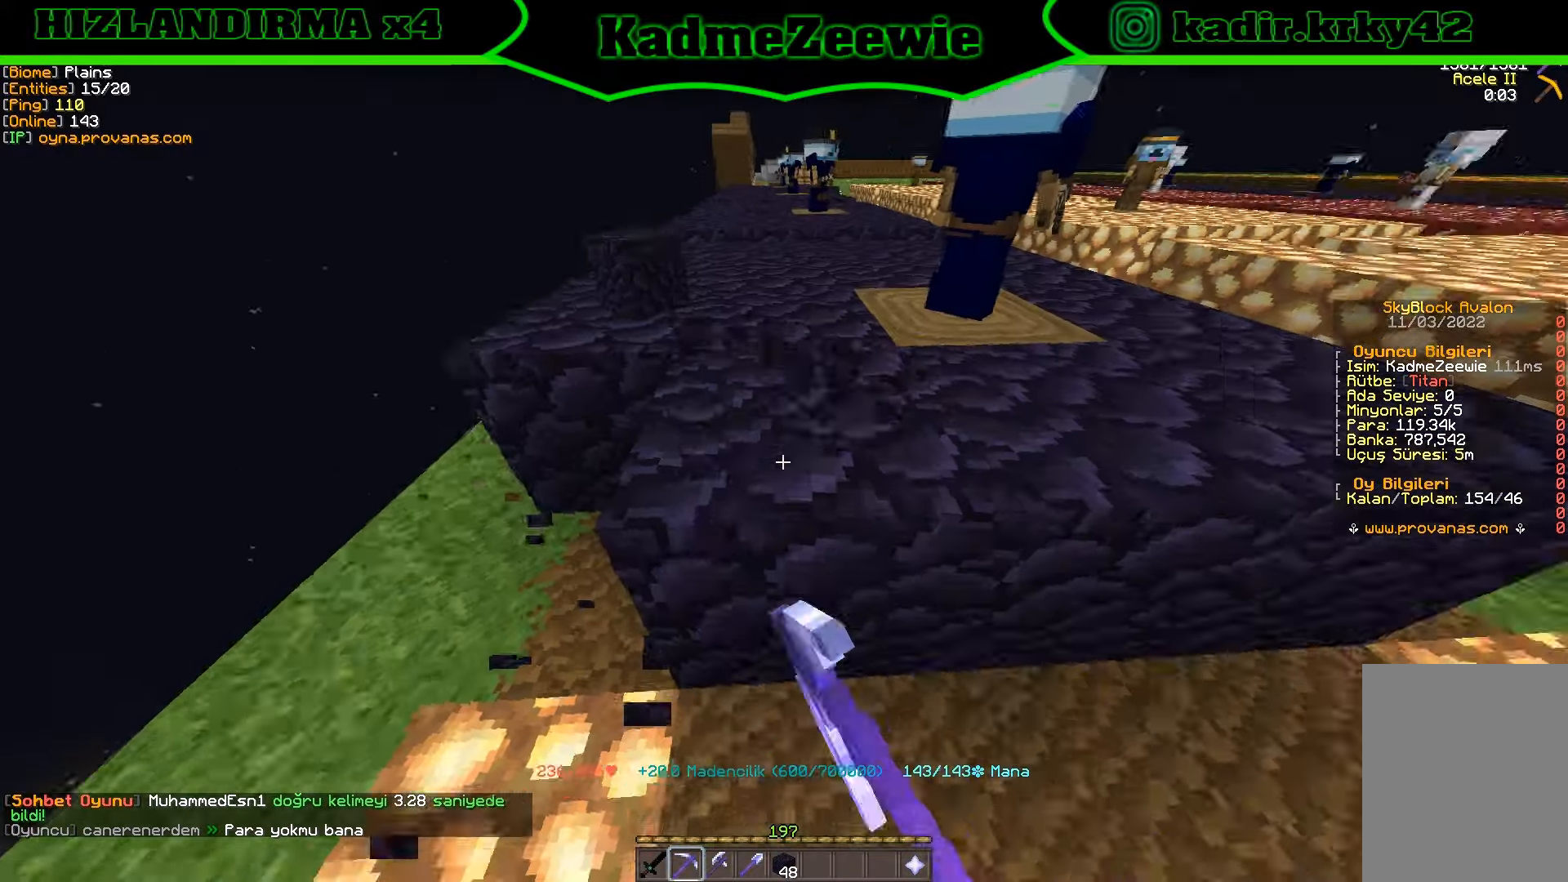
{"keys": ["d"], "mouse": ["left"], "events": [[16, "w", "down"], [66, "a", "down"], [150, "a", "up"], [266, "a", "down"], [300, "a", "up"], [316, "w", "up"], [350, "w", "down"], [383, "d", "down"], [433, "d", "up"], [433, "w", "up"], [483, "d", "down"], [483, "w", "down"], [500, "w", "up"]]}
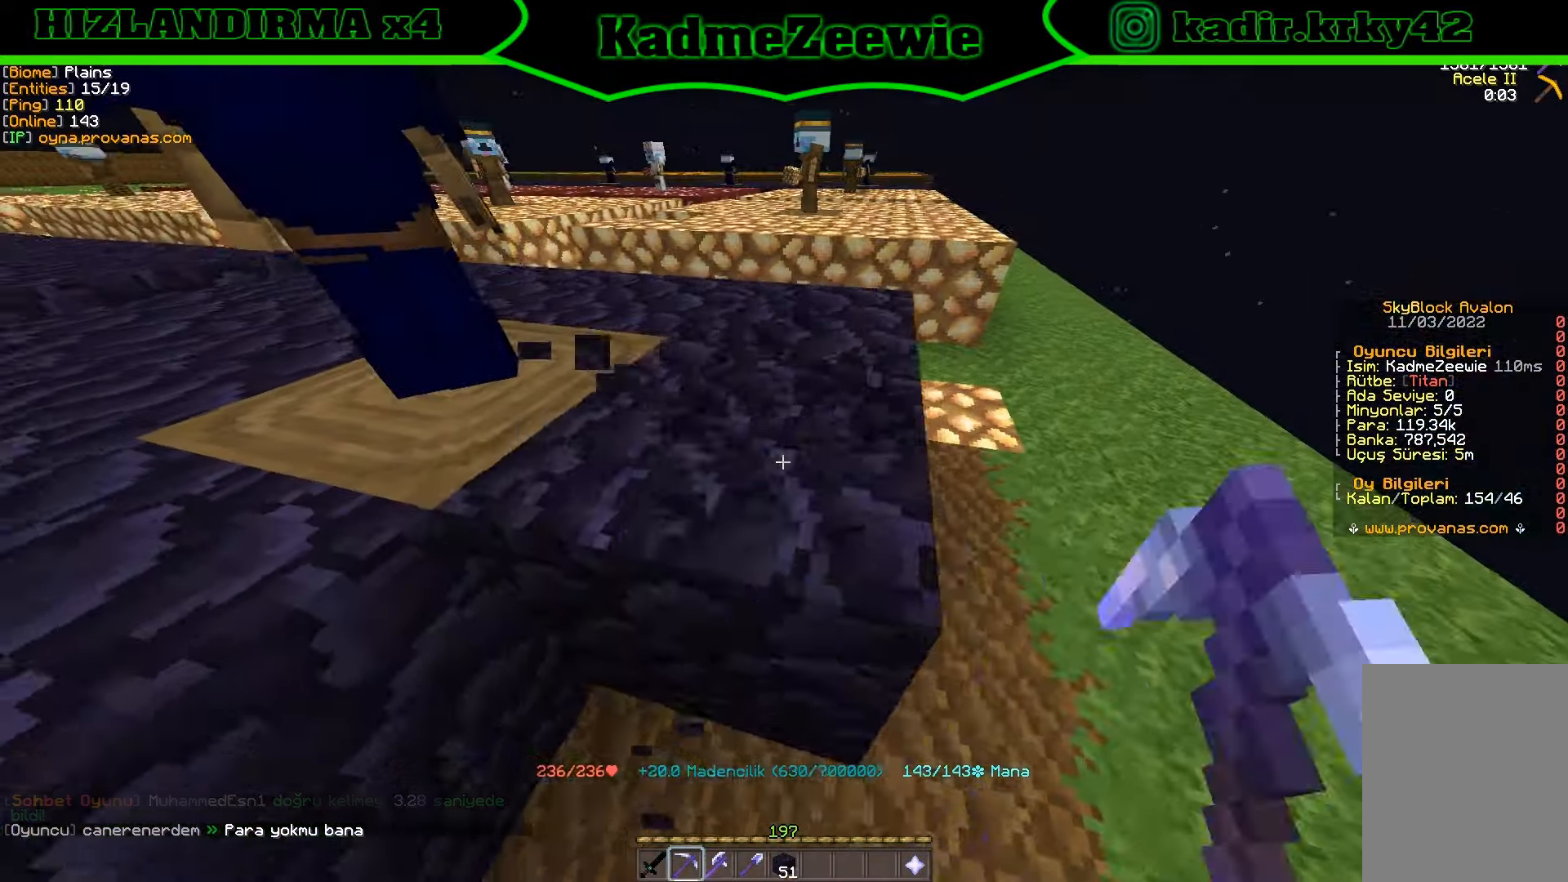
{"keys": ["w"], "mouse": ["left"], "events": [[16, "d", "up"], [66, "d", "down"], [66, "w", "down"], [100, "d", "up"], [133, "d", "down"], [183, "d", "up"], [200, "d", "down"], [200, "w", "up"], [366, "w", "down"], [450, "d", "up"], [450, "w", "up"], [483, "w", "down"]]}
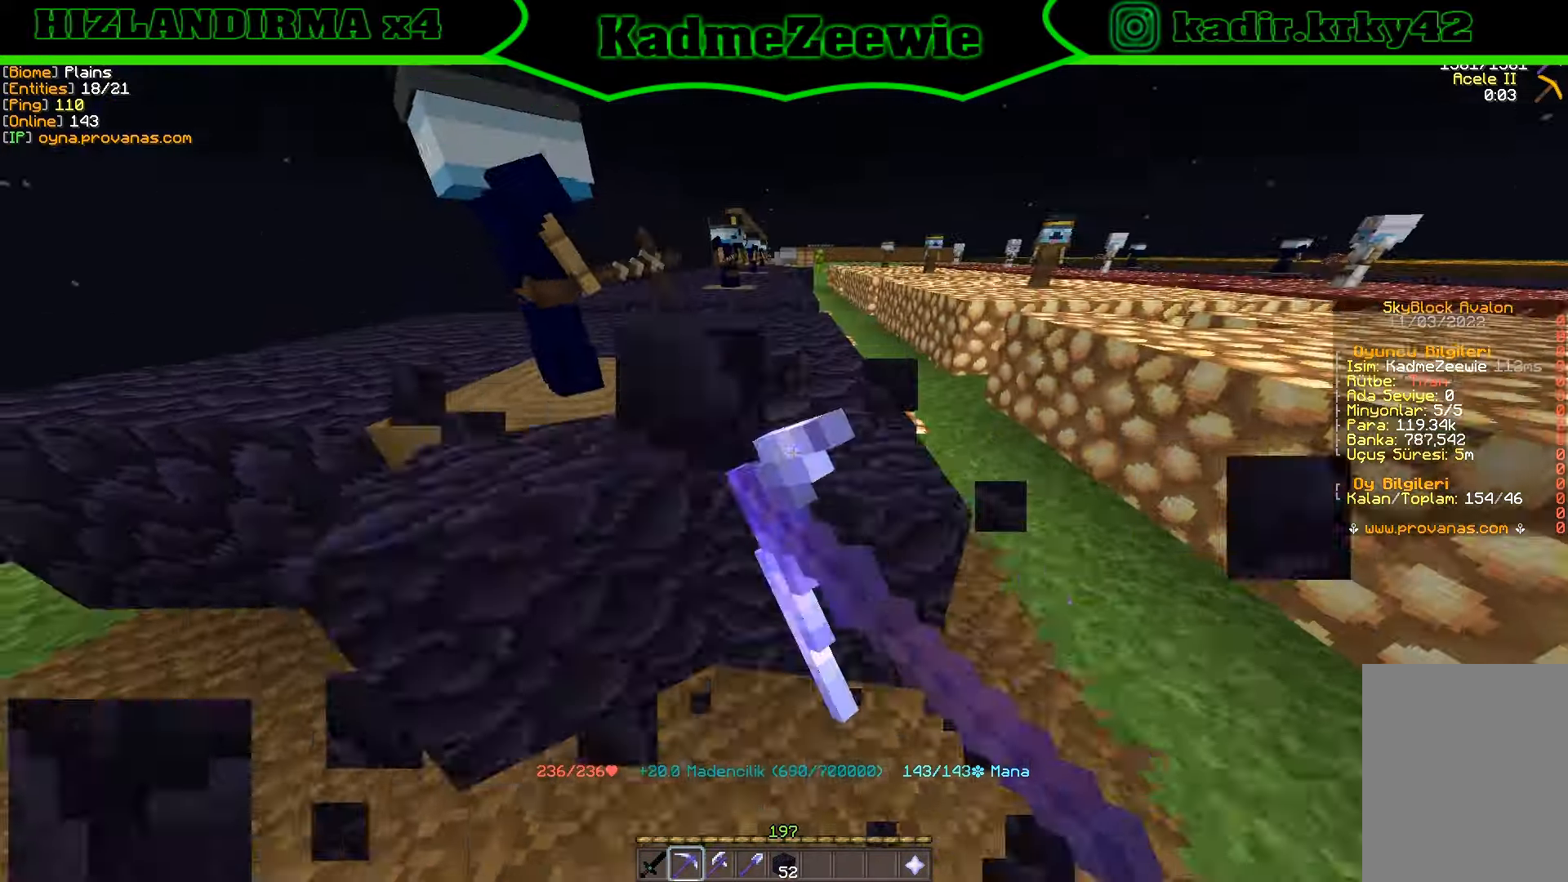
{"keys": [], "mouse": ["left"], "events": [[100, "w", "up"], [150, "w", "down"], [166, "w", "up"], [333, "w", "down"], [400, "w", "up"], [433, "w", "down"], [500, "w", "up"]]}
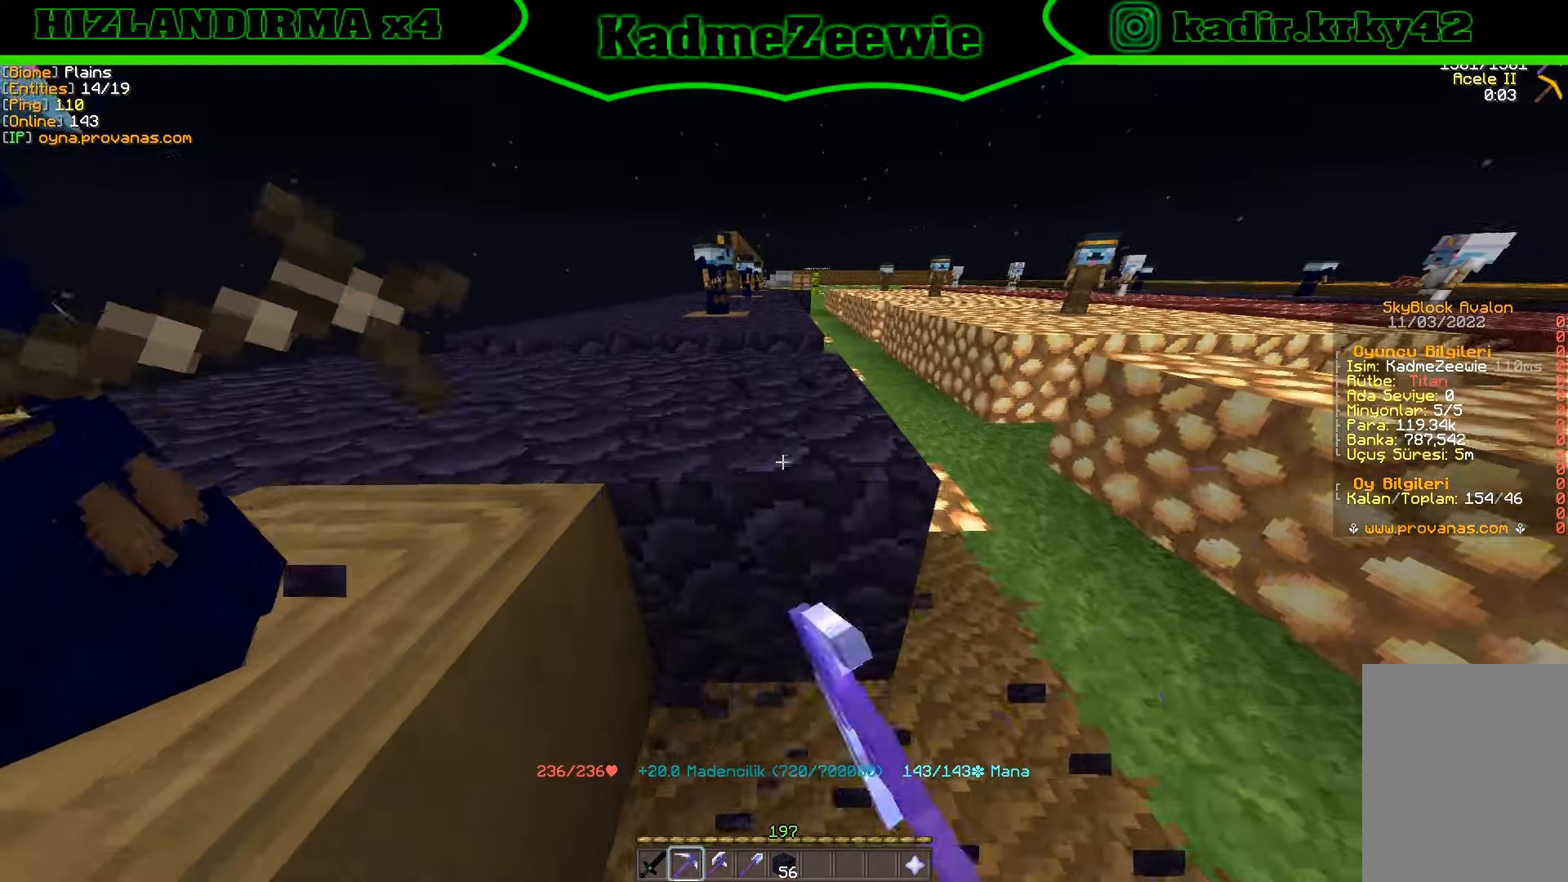
{"keys": [], "mouse": ["left"], "events": [[50, "w", "down"], [100, "w", "up"], [150, "w", "down"], [183, "w", "up"], [216, "w", "down"], [333, "w", "up"], [466, "w", "down"], [500, "w", "up"]]}
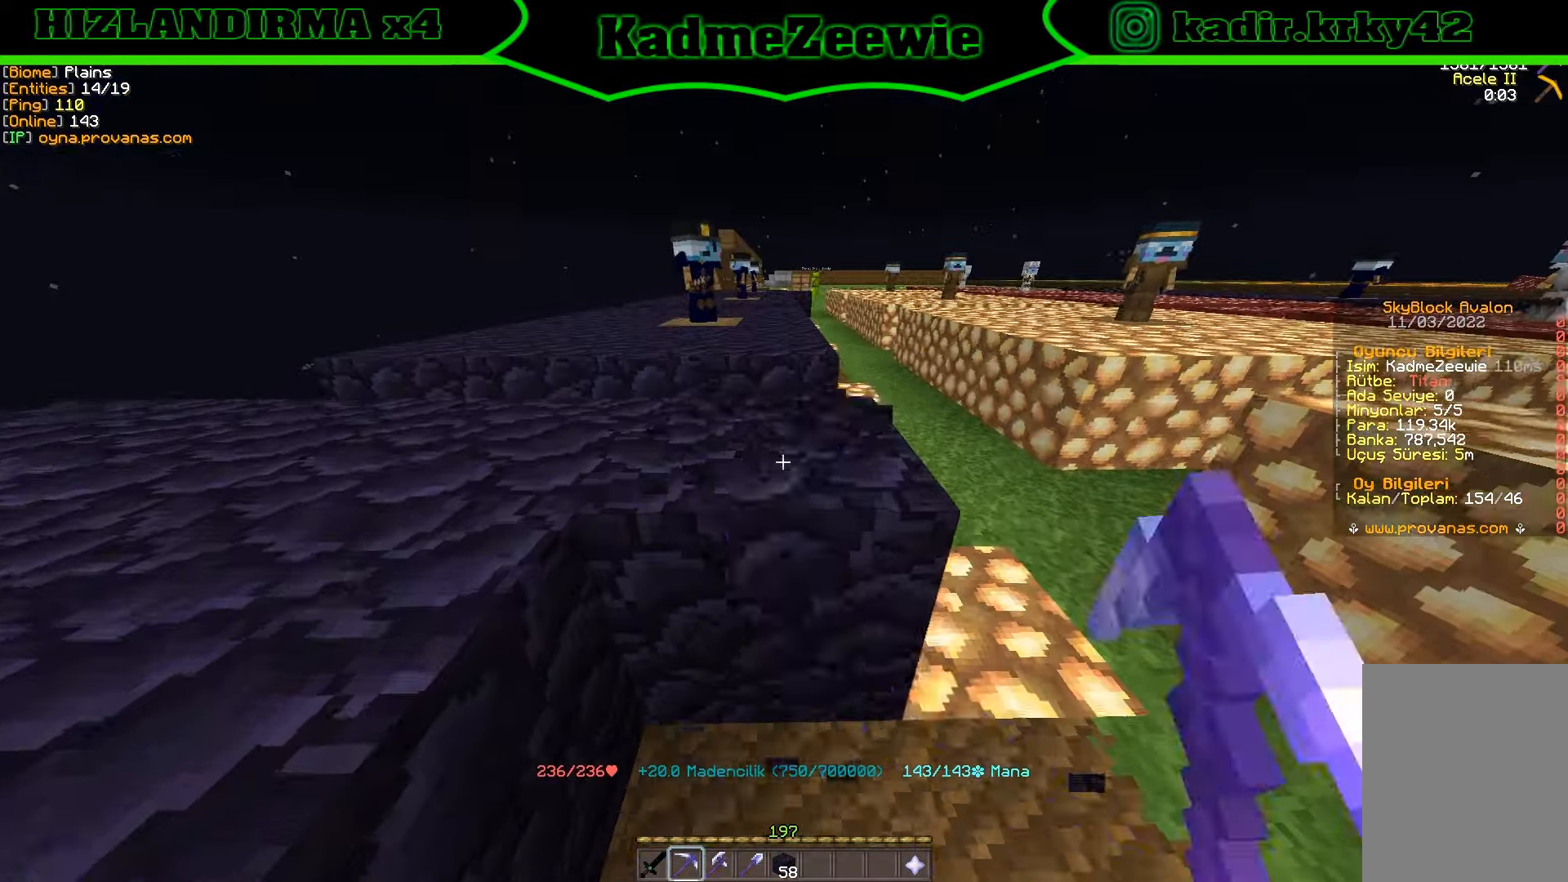
{"keys": ["w"], "mouse": ["left"], "events": [[33, "w", "down"], [266, "w", "up"], [316, "w", "down"], [350, "w", "up"], [433, "w", "down"]]}
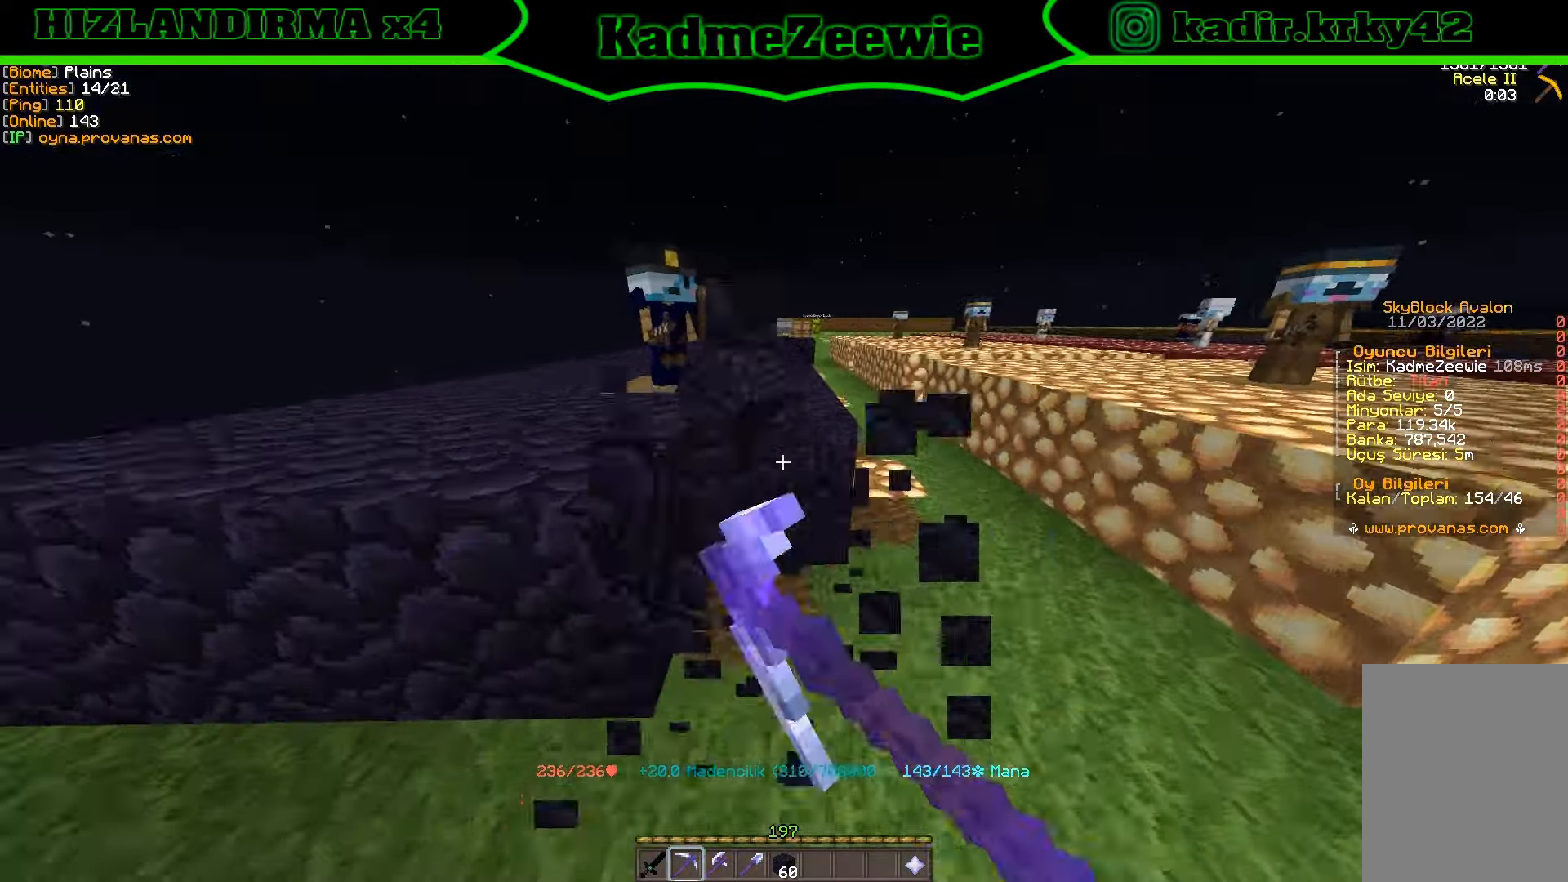
{"keys": ["w"], "mouse": ["left"], "events": [[183, "w", "up"], [366, "w", "down"]]}
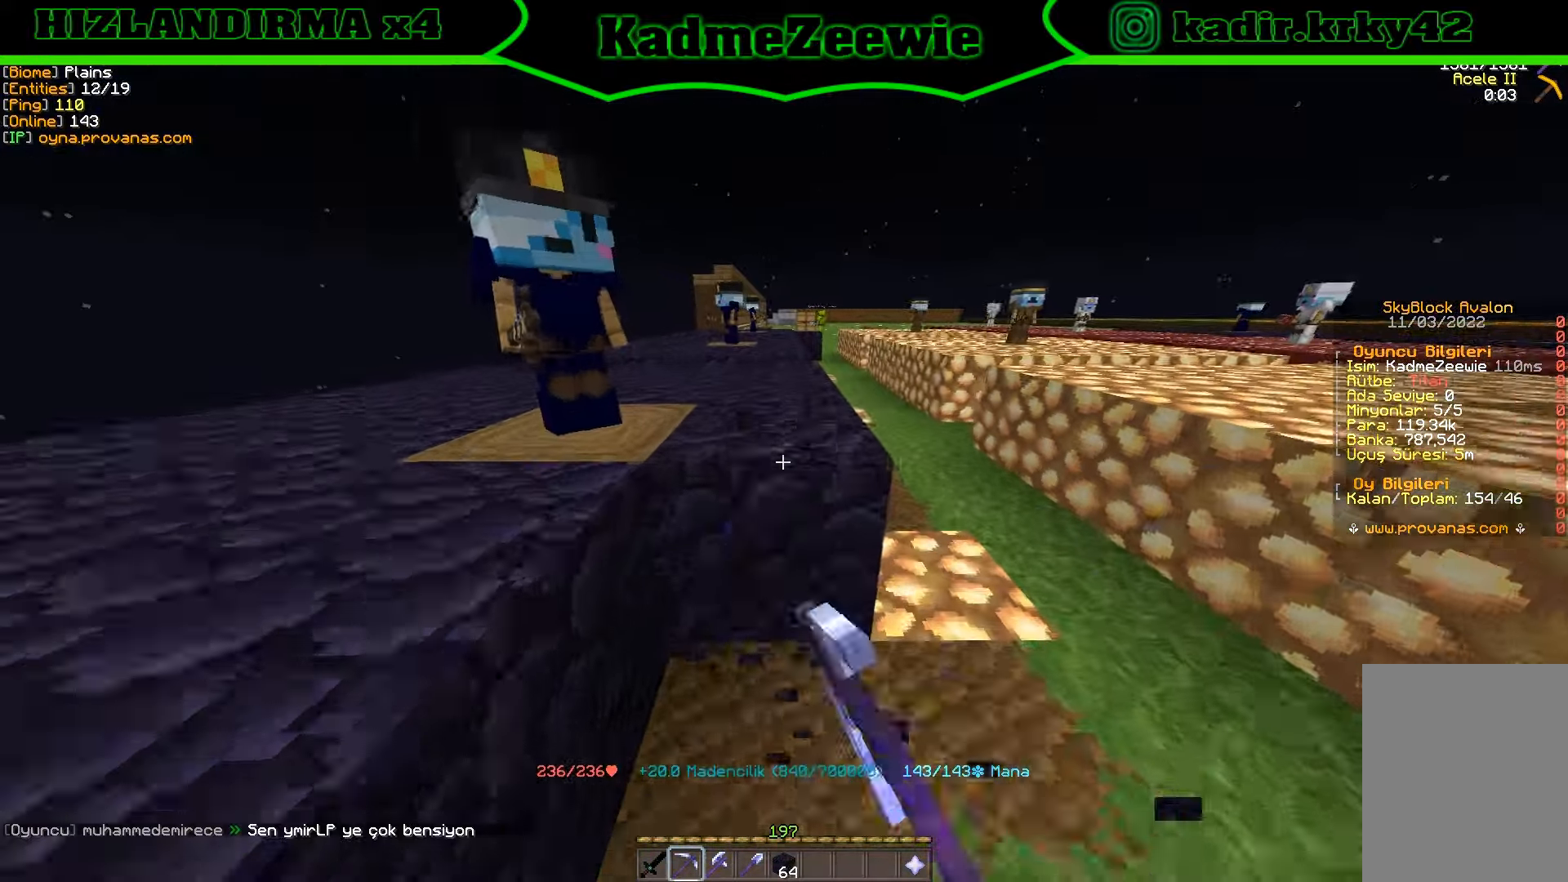
{"keys": [], "mouse": ["left"], "events": [[16, "w", "up"], [33, "w", "down"], [100, "w", "up"], [150, "w", "down"], [183, "w", "up"], [250, "w", "down"], [316, "d", "down"], [350, "d", "up"], [400, "w", "up"], [433, "w", "down"], [466, "w", "up"]]}